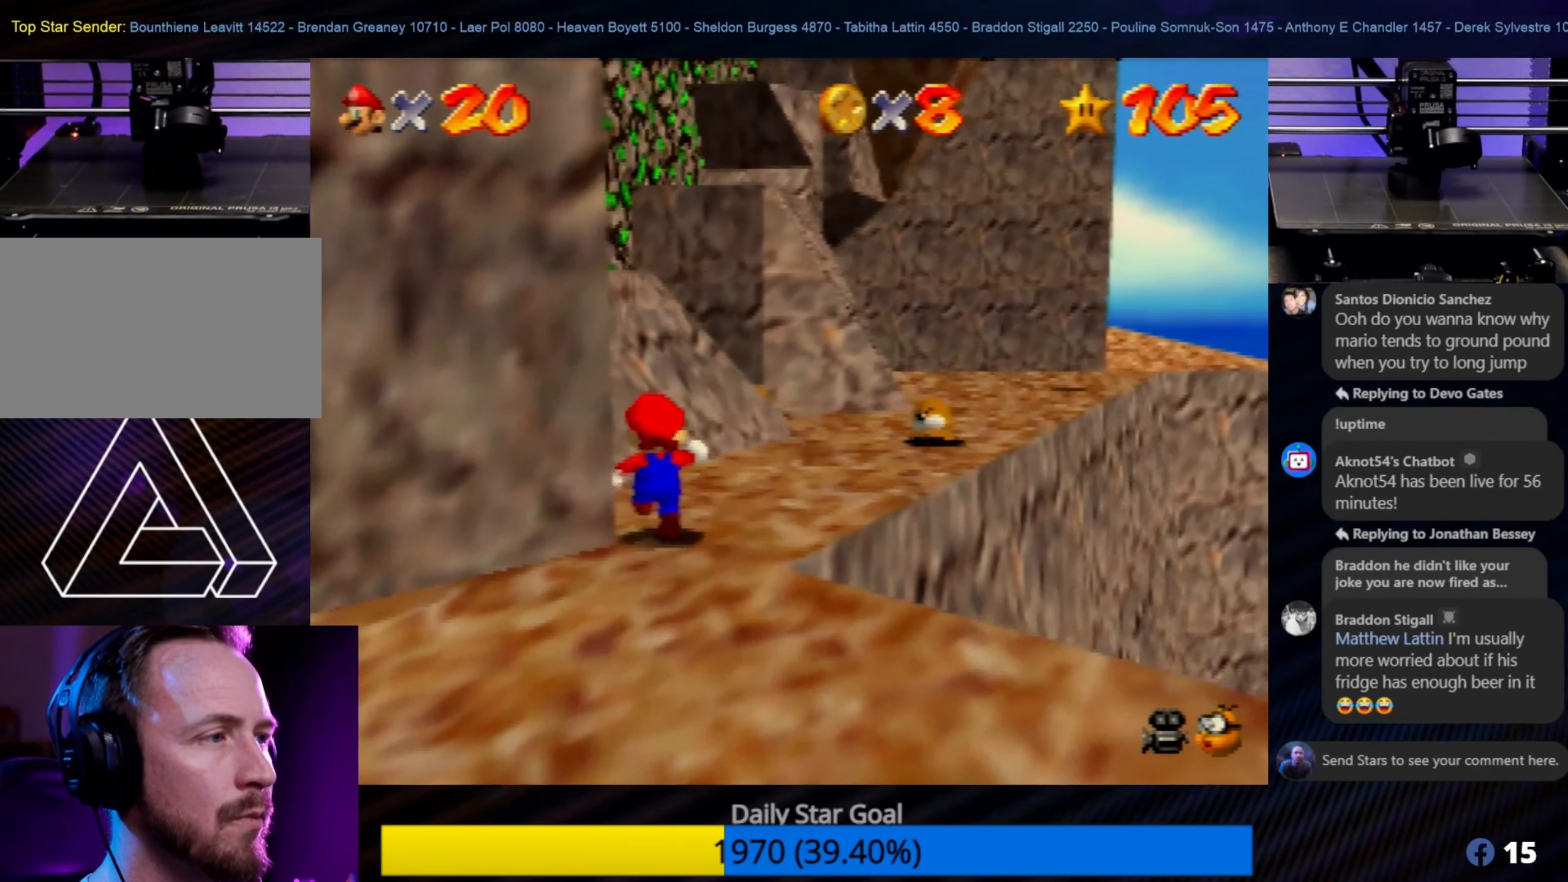
Gameplay with a controller (Nintendo layout); each line is a JSON object with the inputs held at the frame after it. "events" lists button and stick changes between this image and that frame as [ms after this image, input, new state], when the widget could be followed in between. Not read: L1 L3 R3.
{"buttons": [], "left_stick": "up-left", "events": [[367, "left_stick", "up-left"]]}
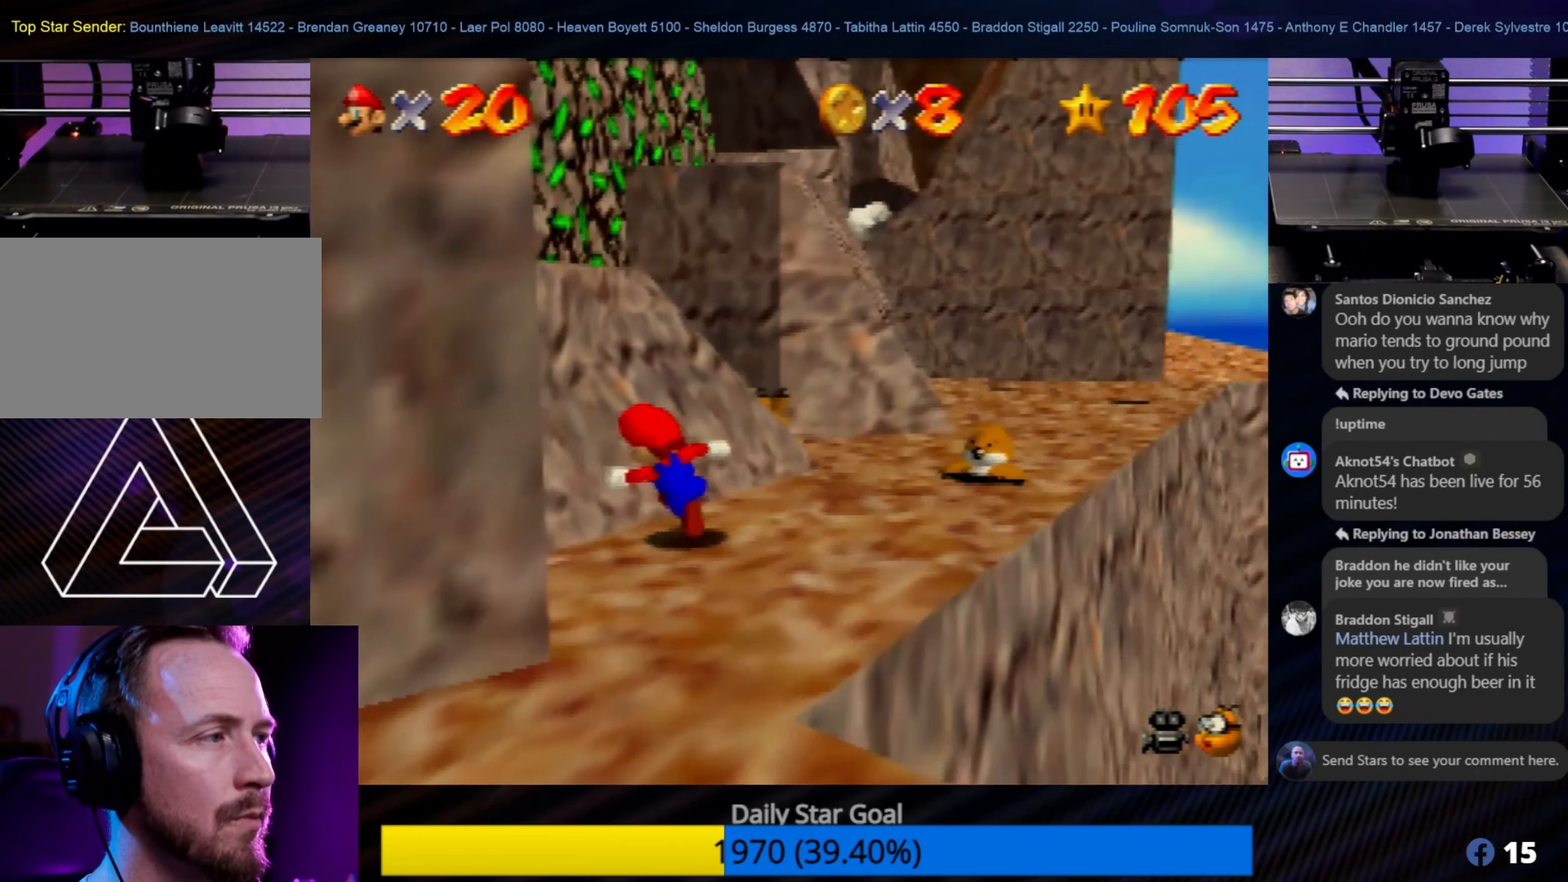
{"buttons": ["A"], "left_stick": "up", "events": [[17, "A", "down"], [283, "left_stick", "up"]]}
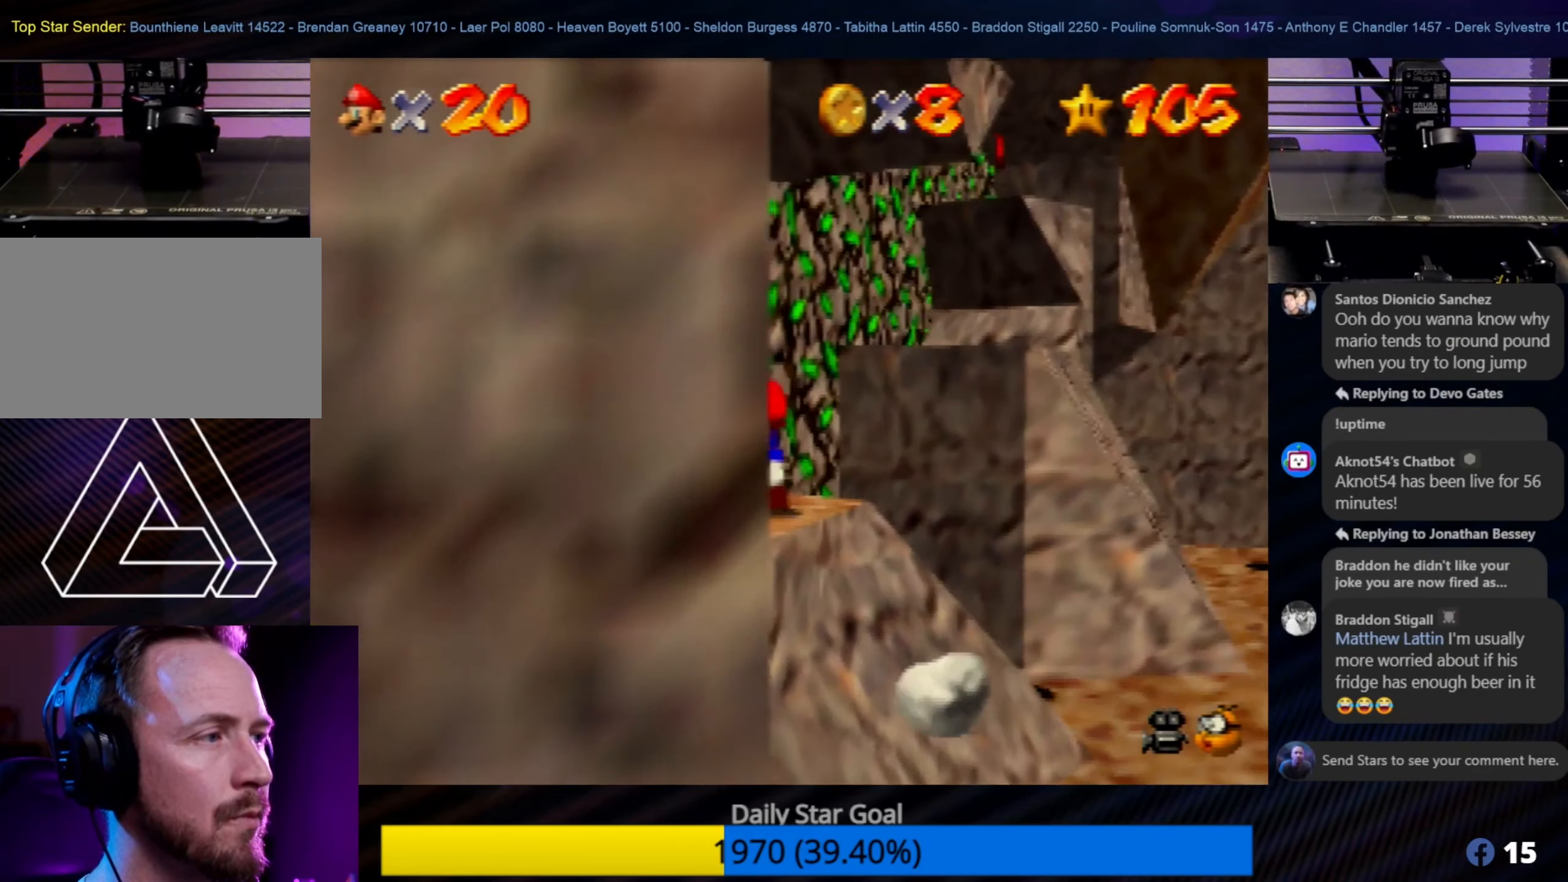
{"buttons": [], "left_stick": "center", "events": [[100, "left_stick", "up-left"], [167, "A", "up"], [267, "left_stick", "center"]]}
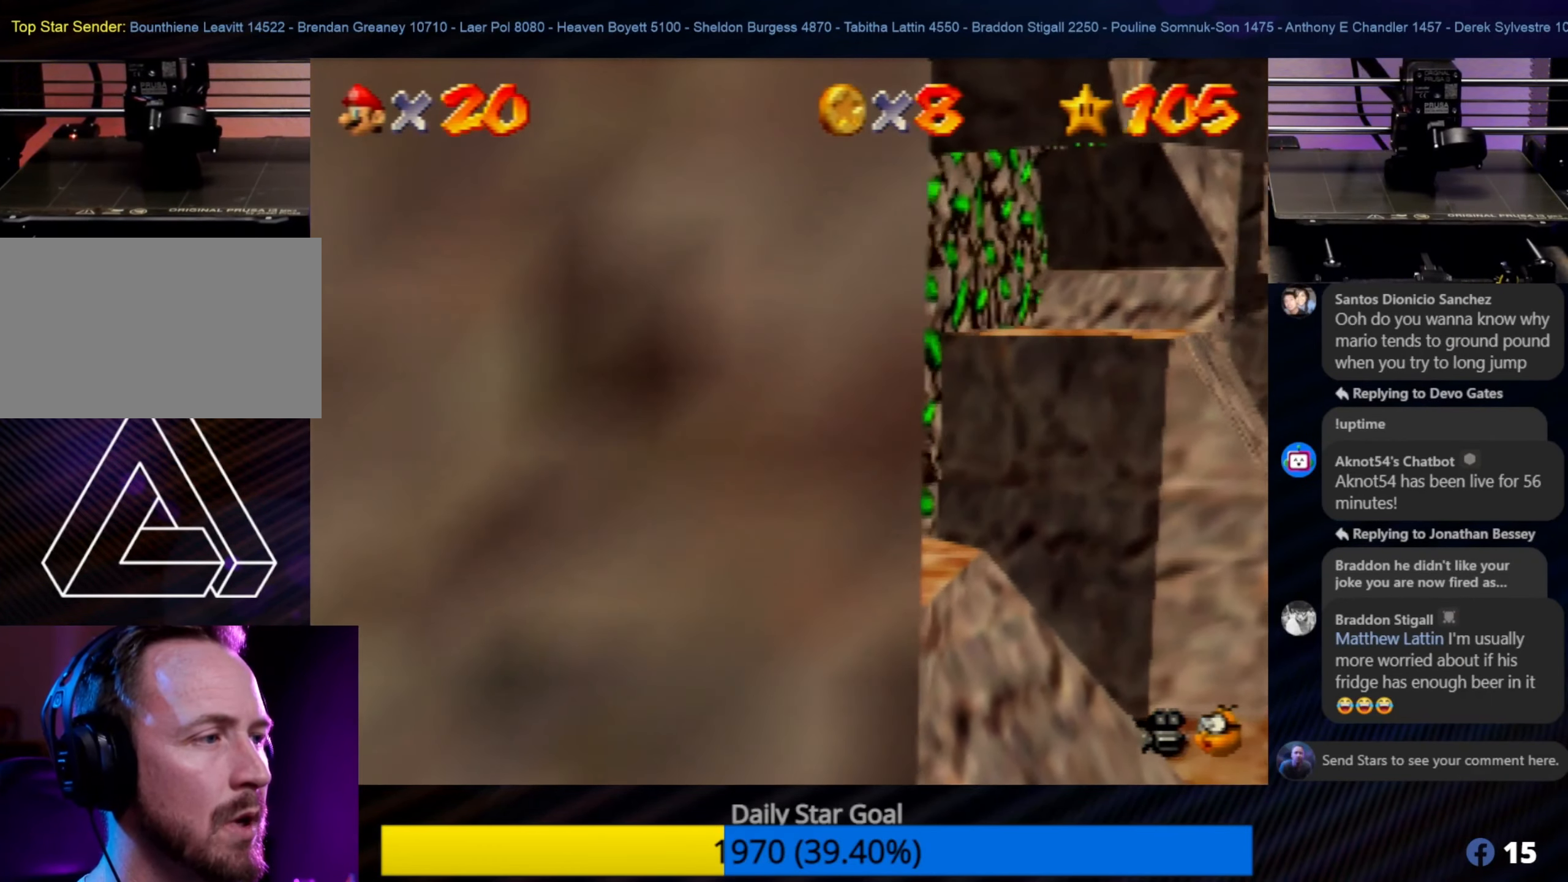
{"buttons": [], "left_stick": "center", "events": [[333, "C_RIGHT", "down"], [500, "C_RIGHT", "up"]]}
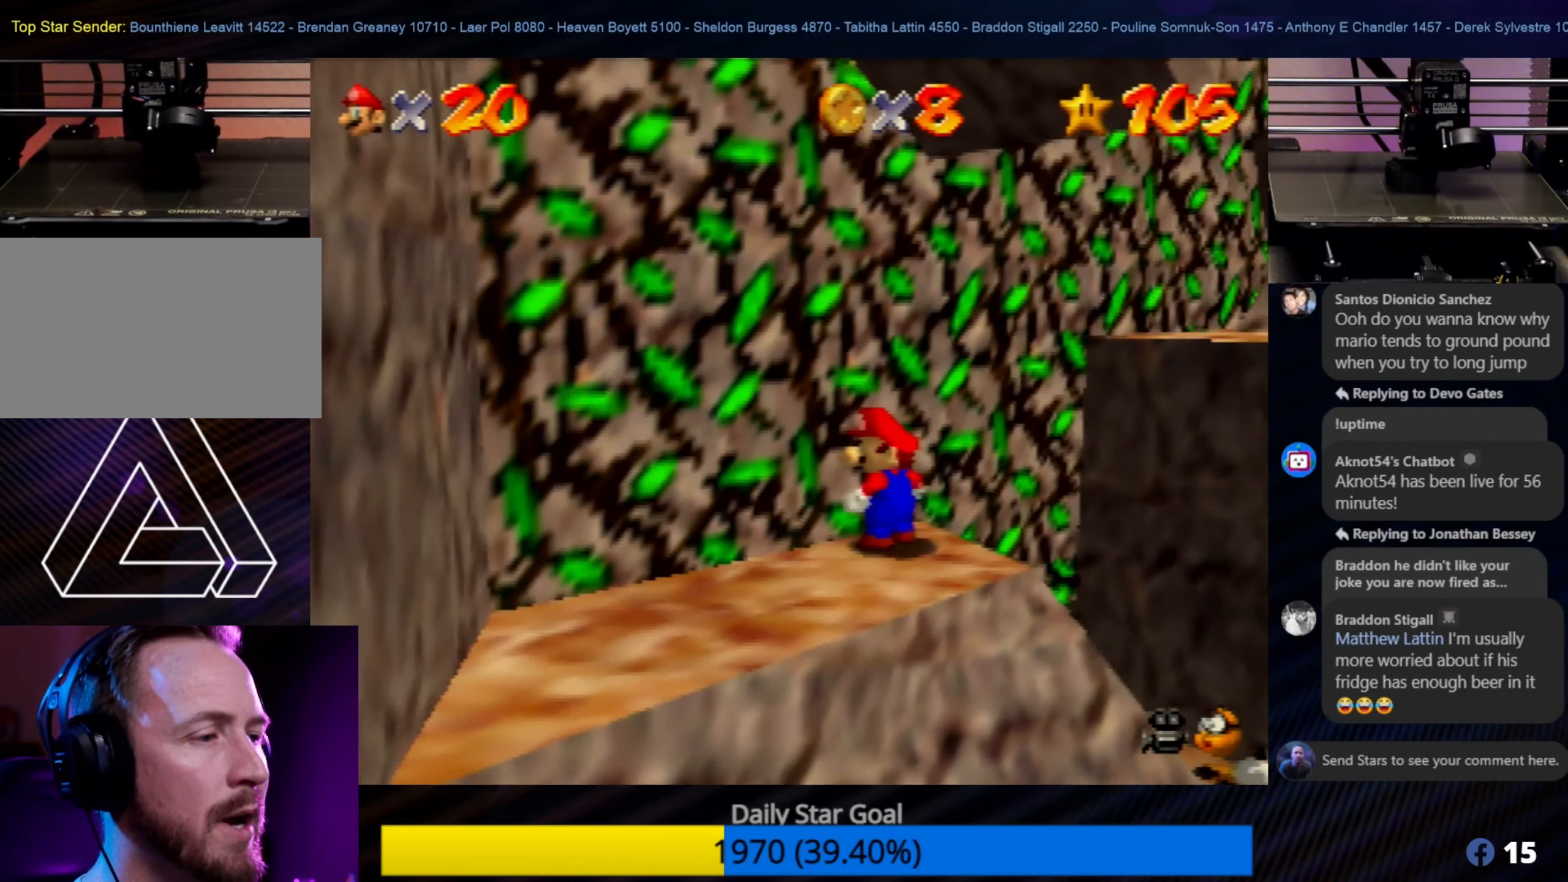
{"buttons": [], "left_stick": "down-left", "events": [[367, "left_stick", "down-left"]]}
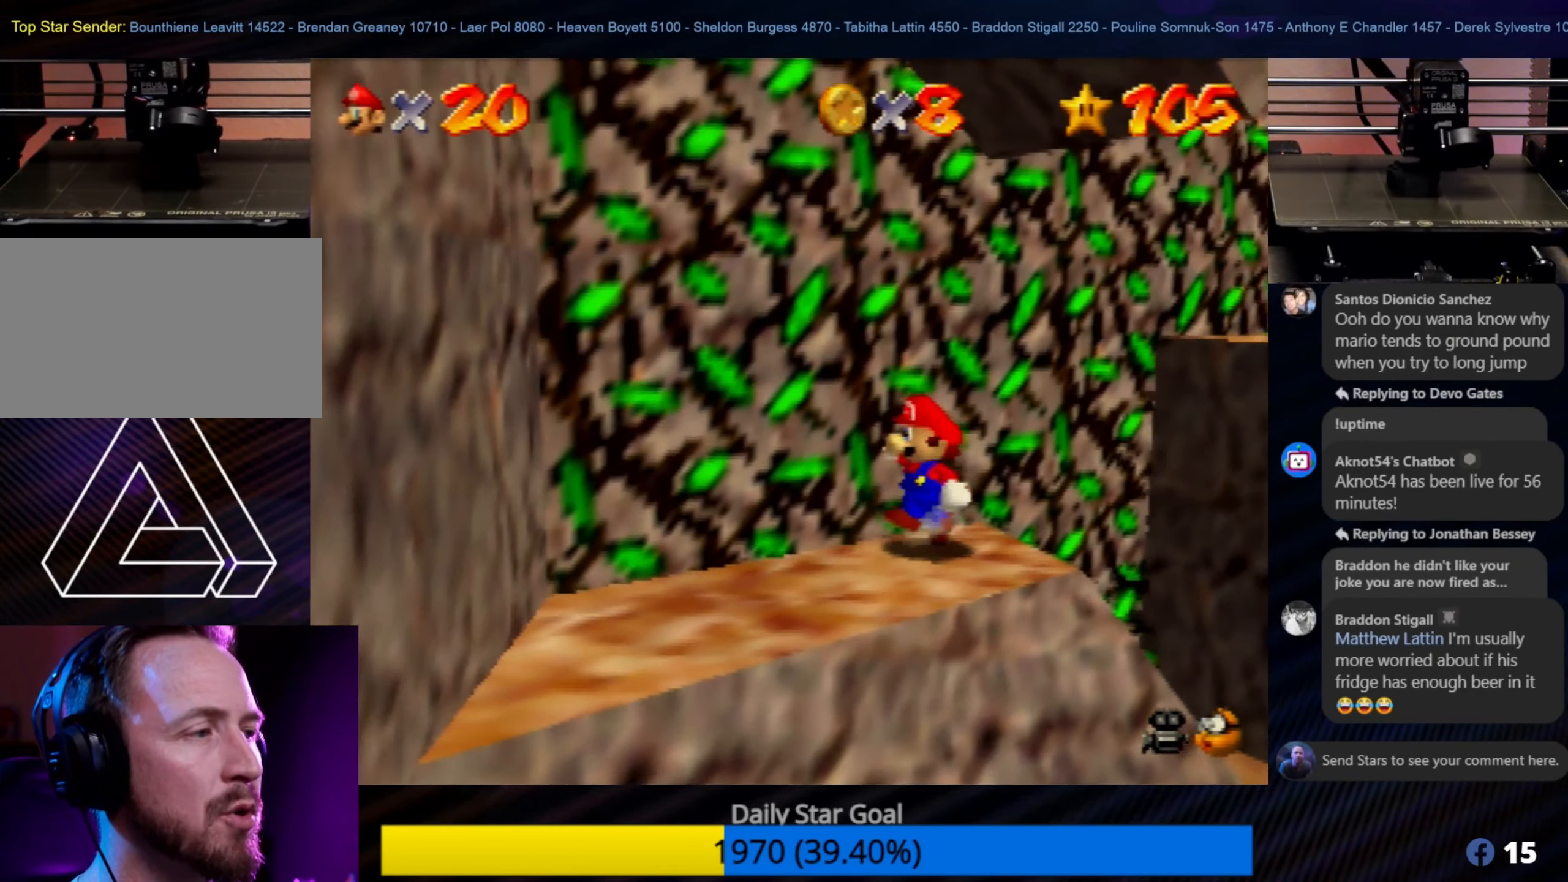
{"buttons": [], "left_stick": "up", "events": [[334, "left_stick", "up-left"], [434, "left_stick", "up"]]}
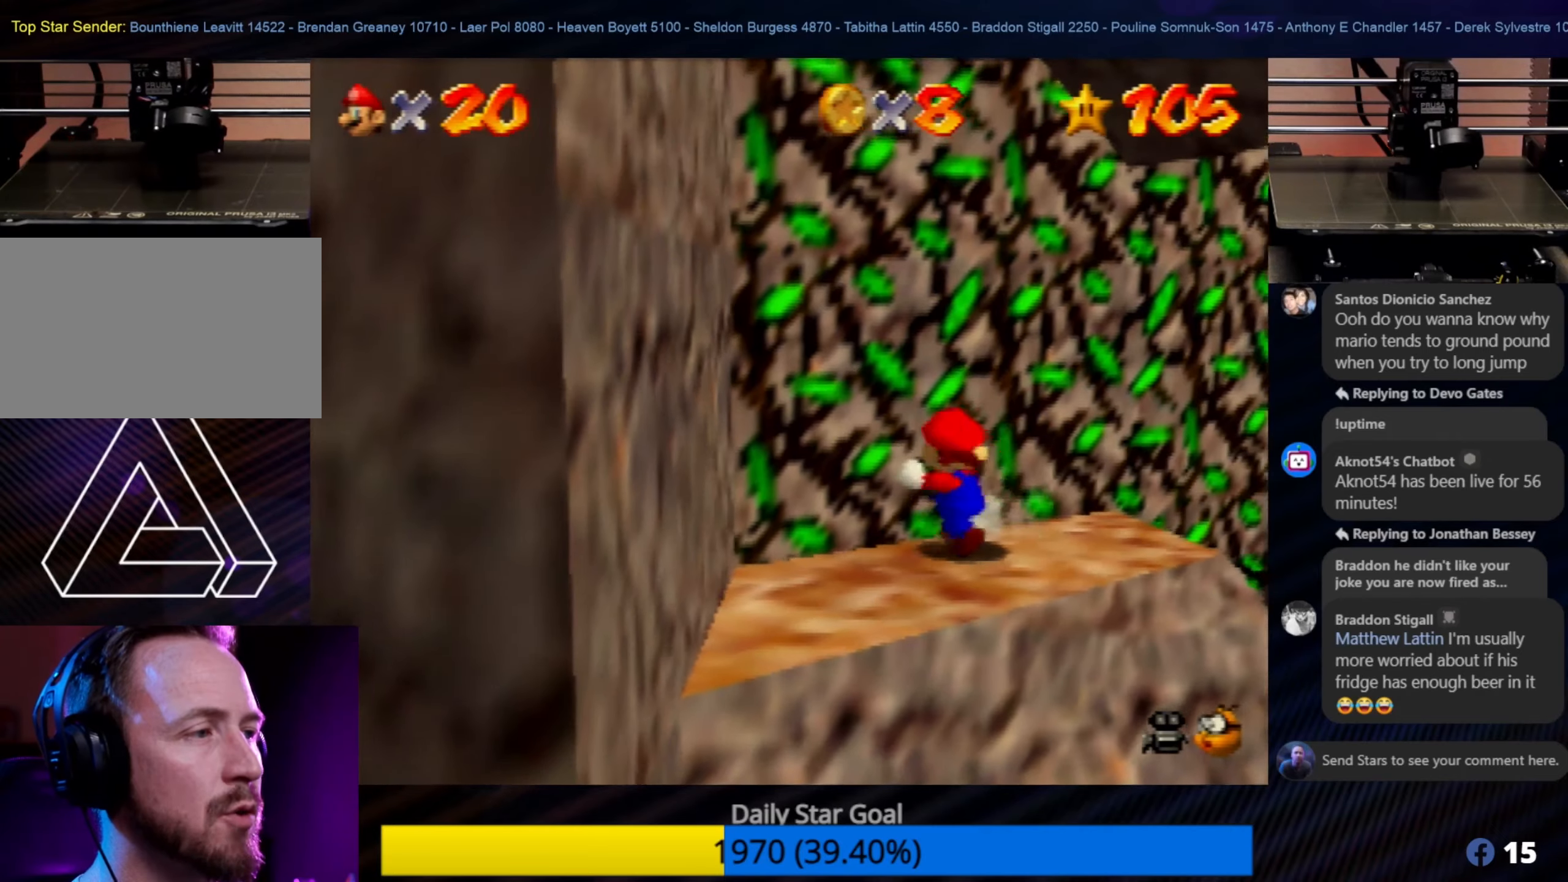
{"buttons": [], "left_stick": "up-right", "events": [[50, "left_stick", "up-right"]]}
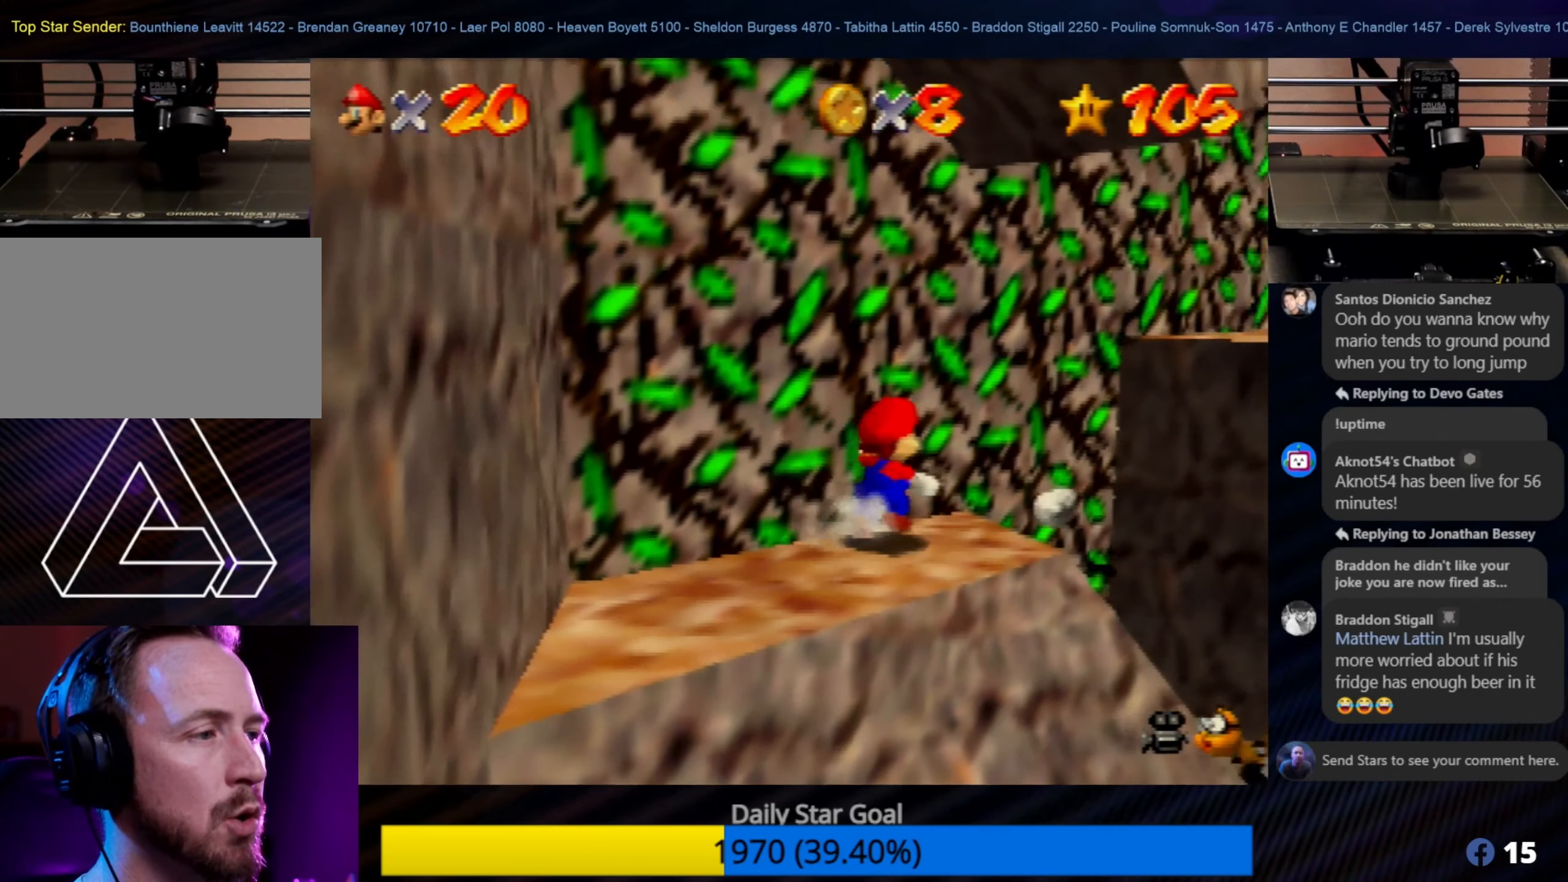
{"buttons": ["A"], "left_stick": "up-right", "events": [[134, "A", "down"]]}
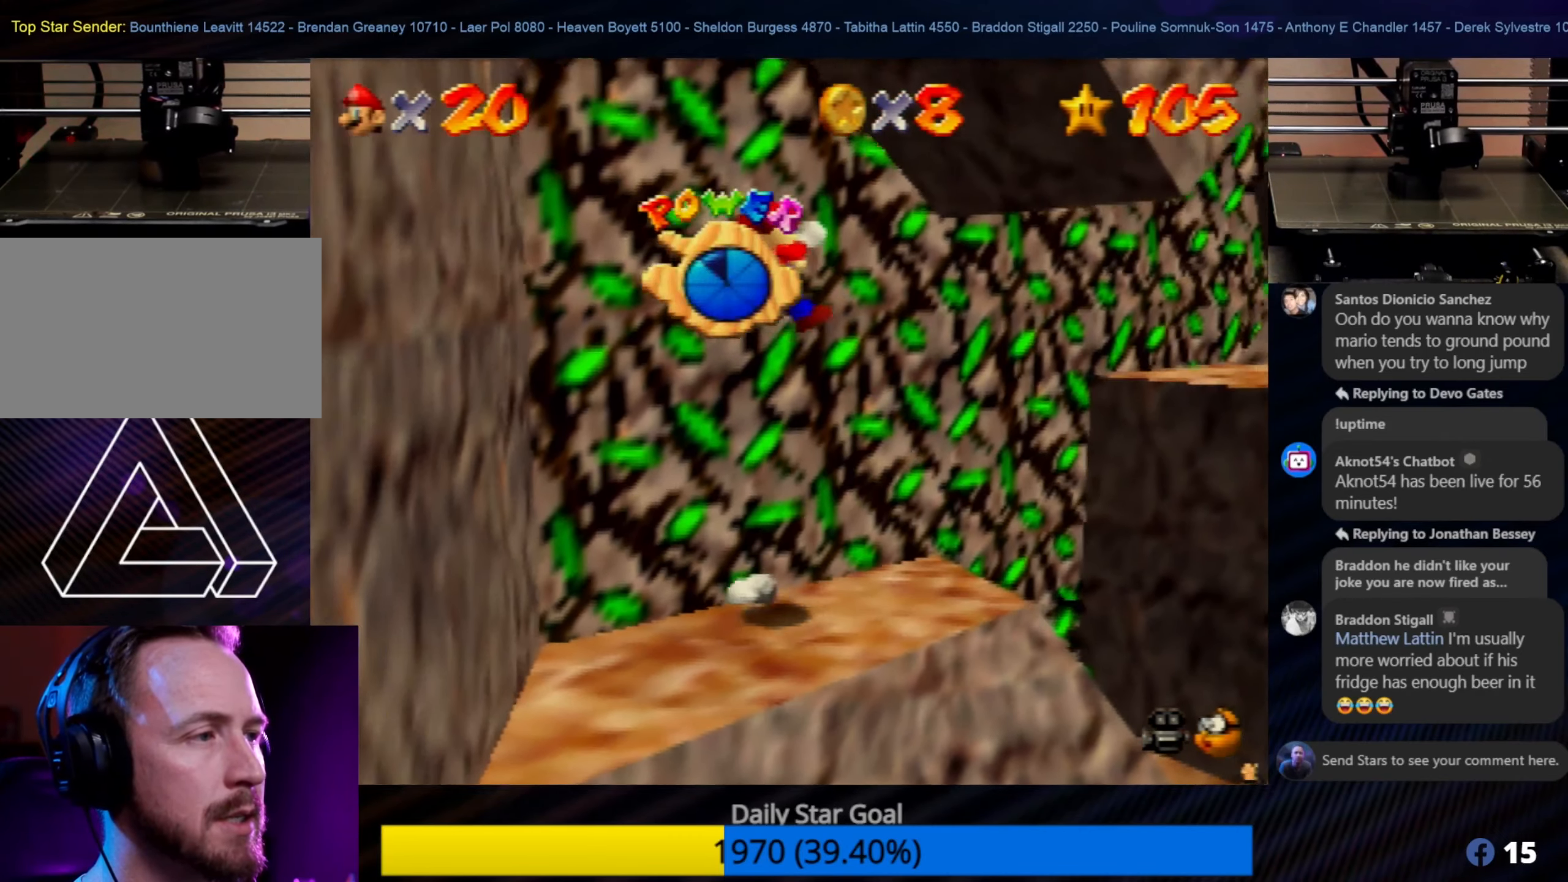
{"buttons": [], "left_stick": "up", "events": [[167, "A", "up"], [200, "left_stick", "center"], [500, "left_stick", "up"]]}
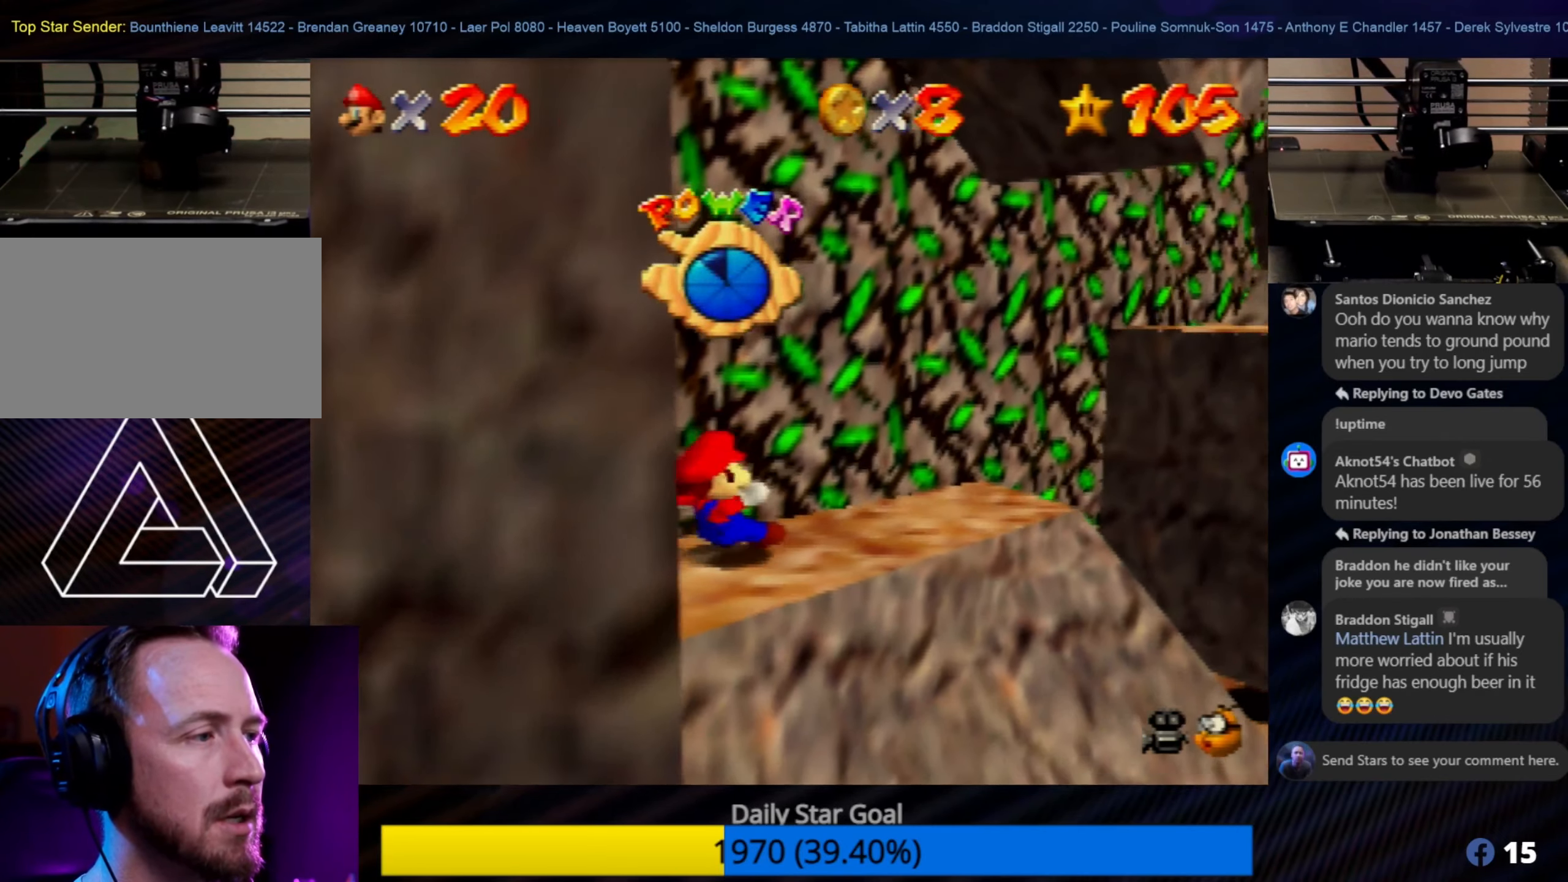
{"buttons": [], "left_stick": "up", "events": [[84, "A", "down"], [234, "A", "up"]]}
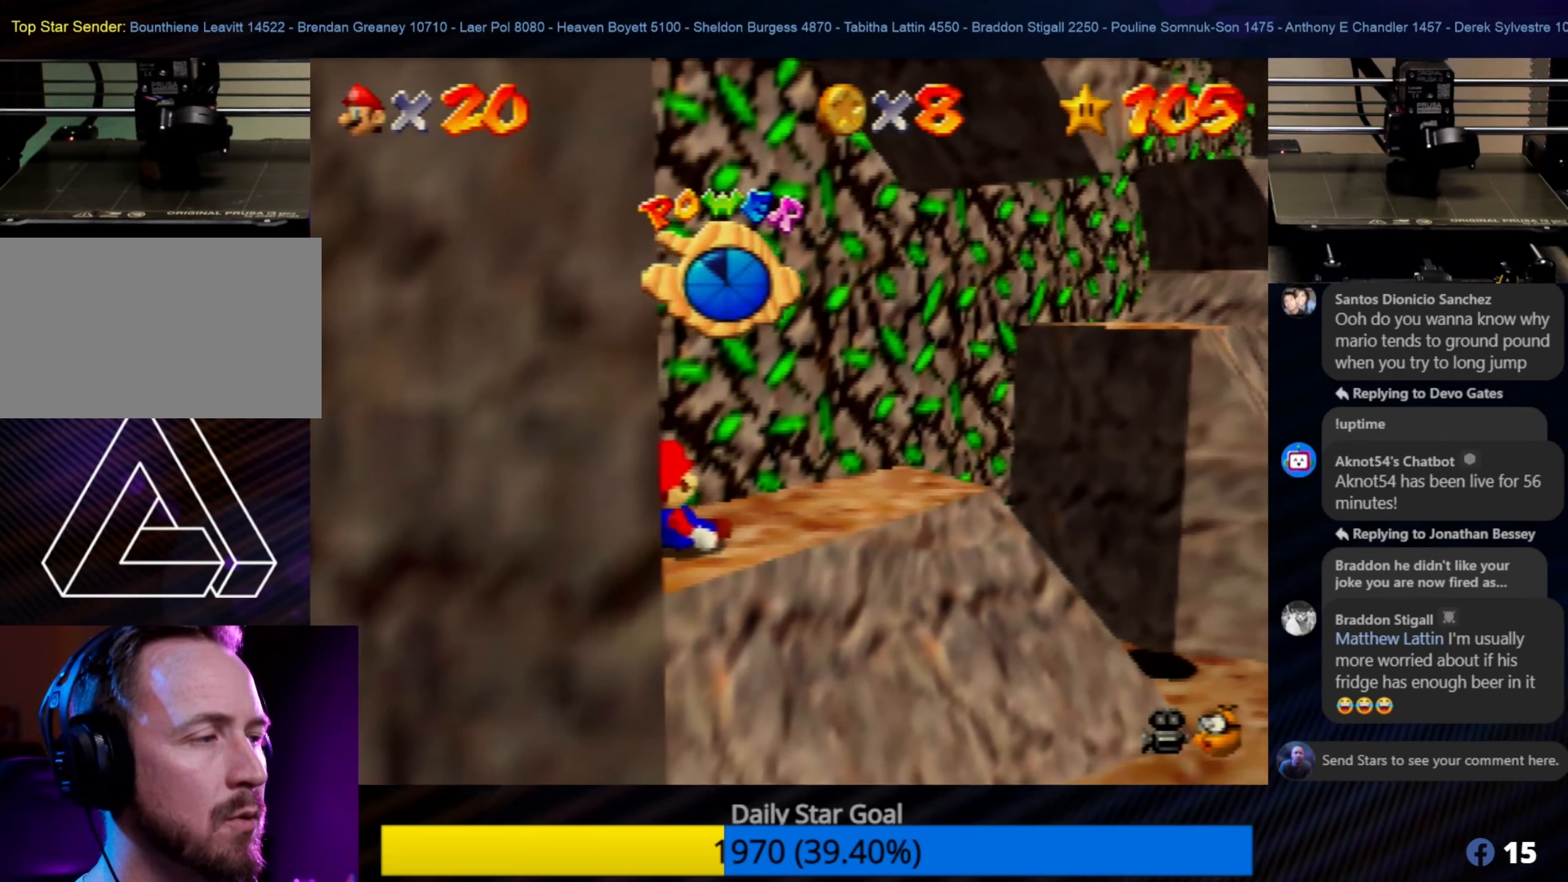
{"buttons": [], "left_stick": "up-right", "events": [[100, "left_stick", "up-right"]]}
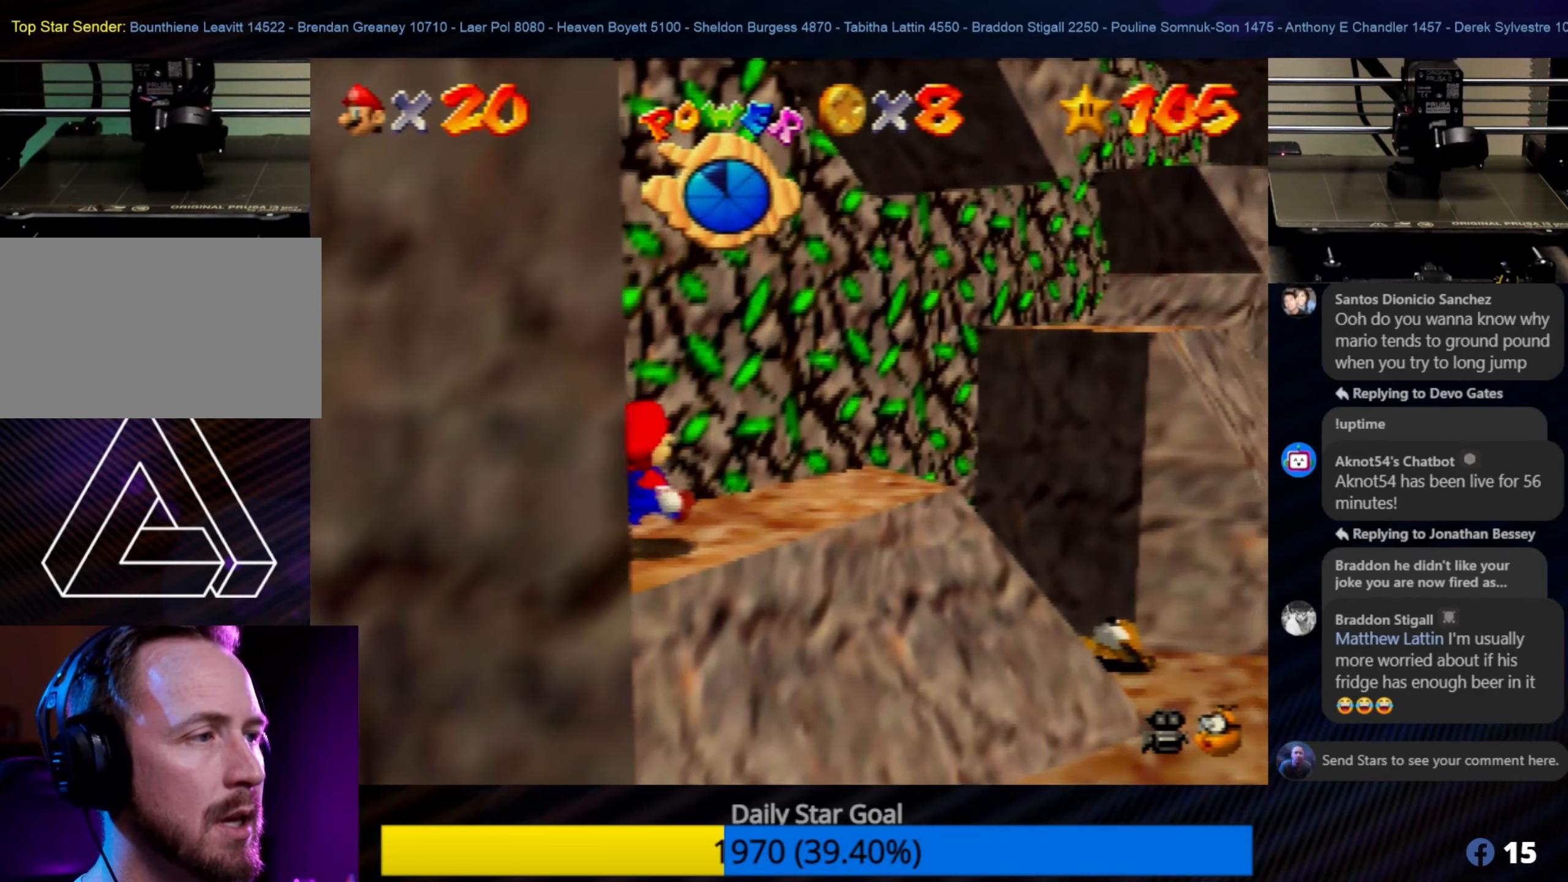
{"buttons": [], "left_stick": "up-right", "events": []}
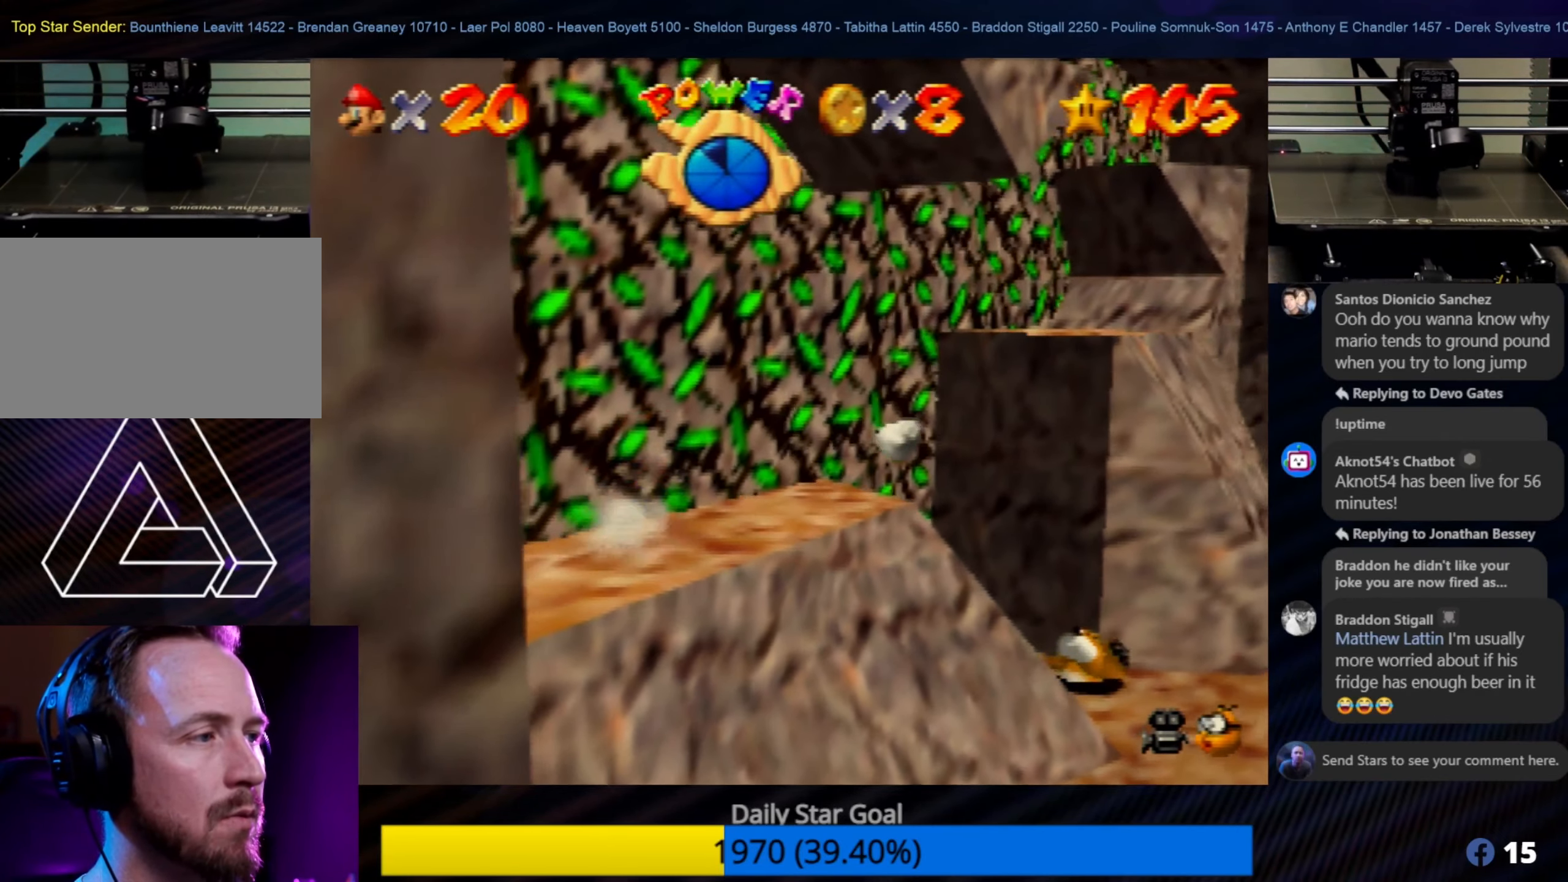
{"buttons": ["A"], "left_stick": "up-right", "events": [[484, "A", "down"]]}
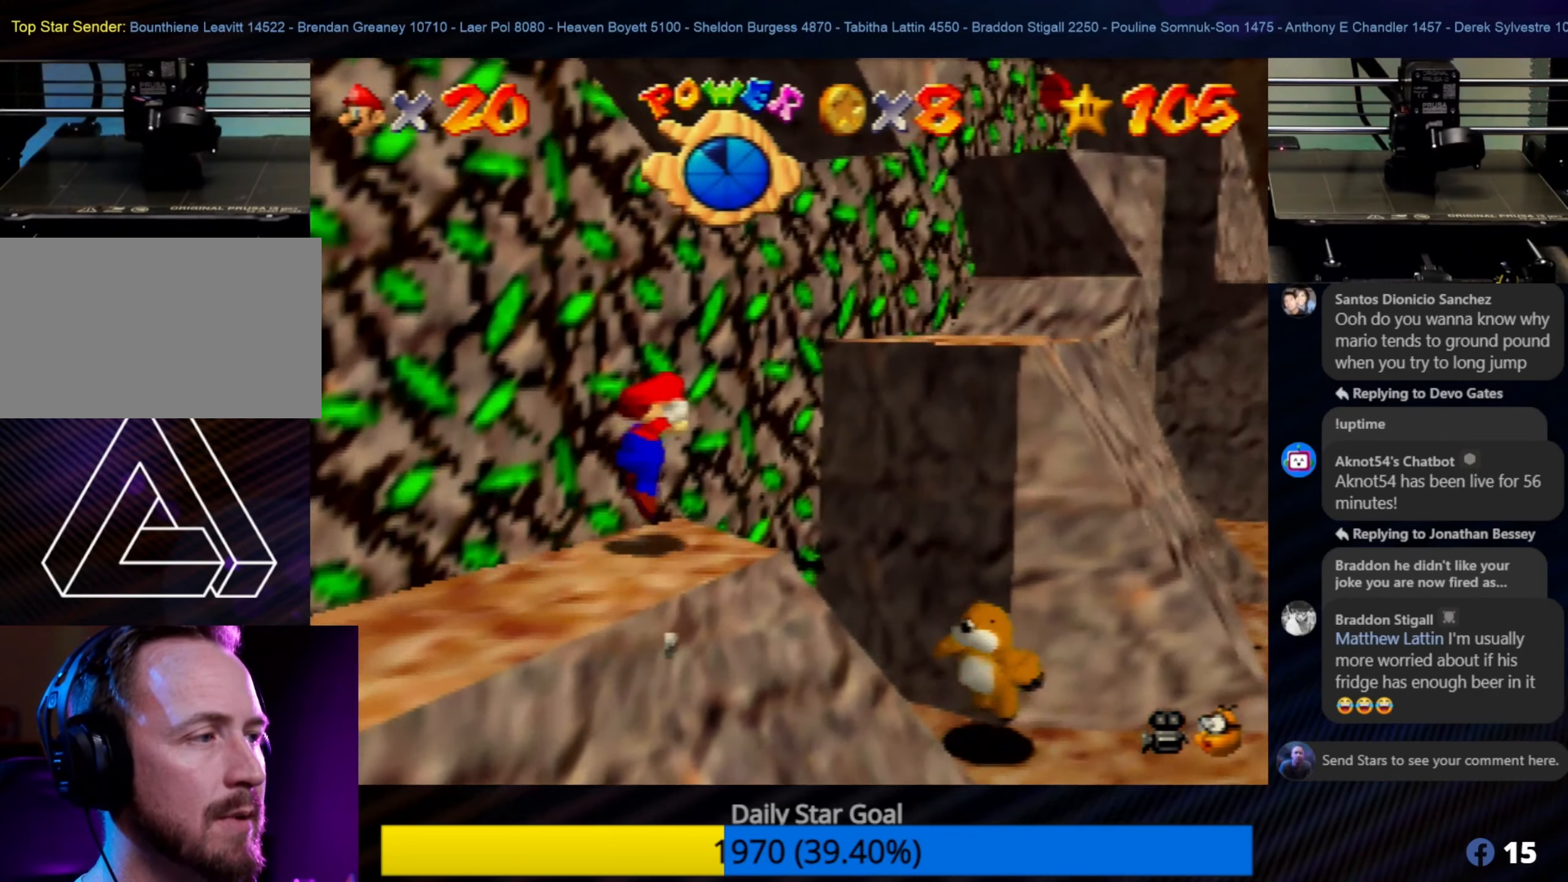
{"buttons": ["A"], "left_stick": "up-right", "events": []}
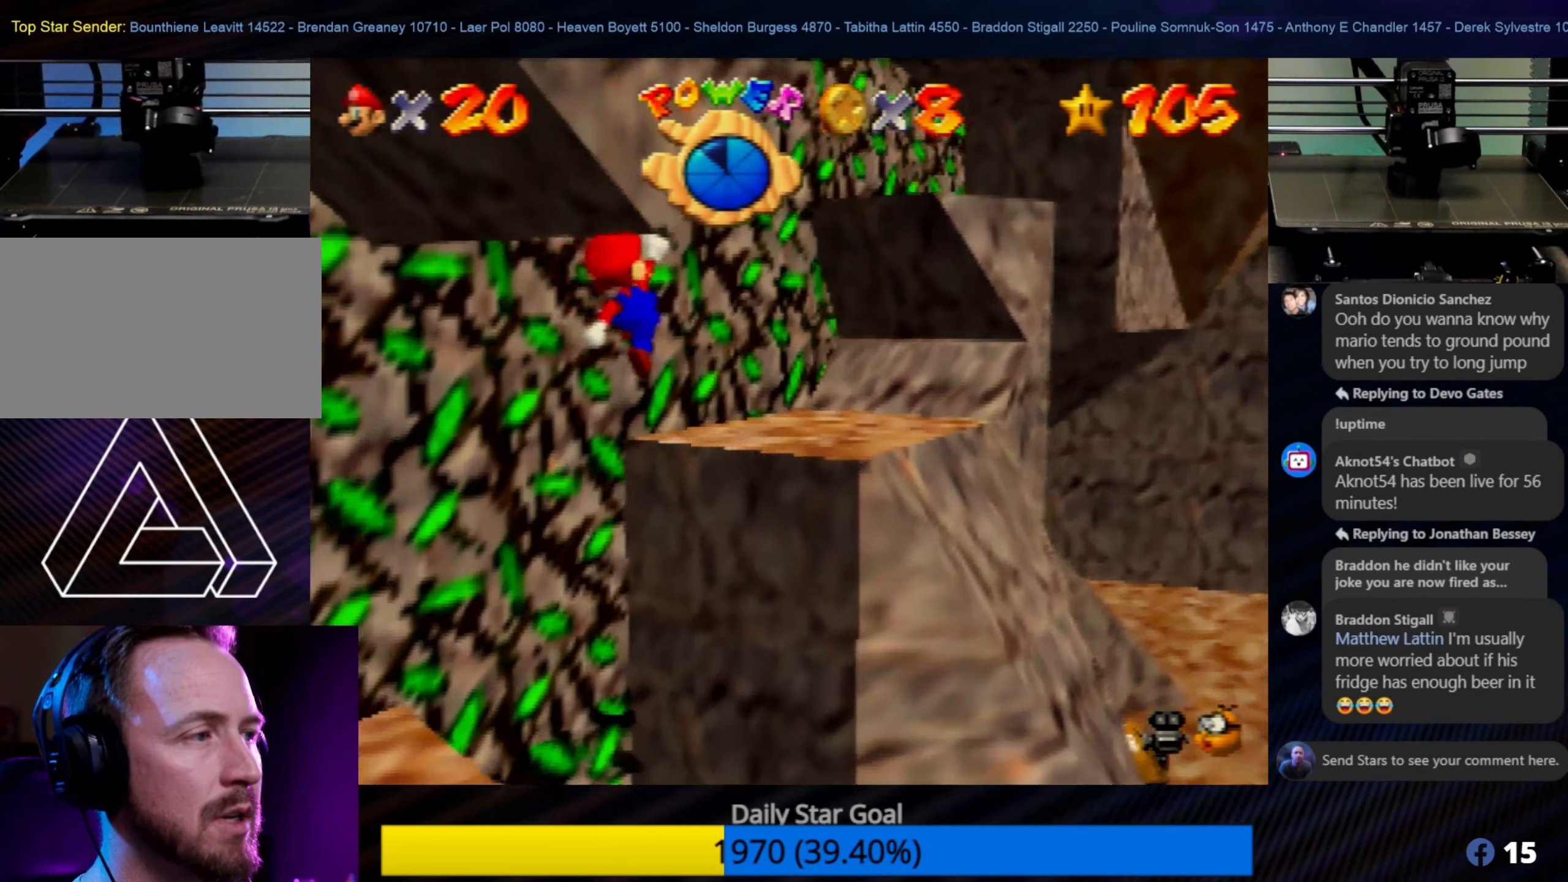
{"buttons": ["A"], "left_stick": "up-right", "events": [[234, "A", "up"], [317, "A", "down"]]}
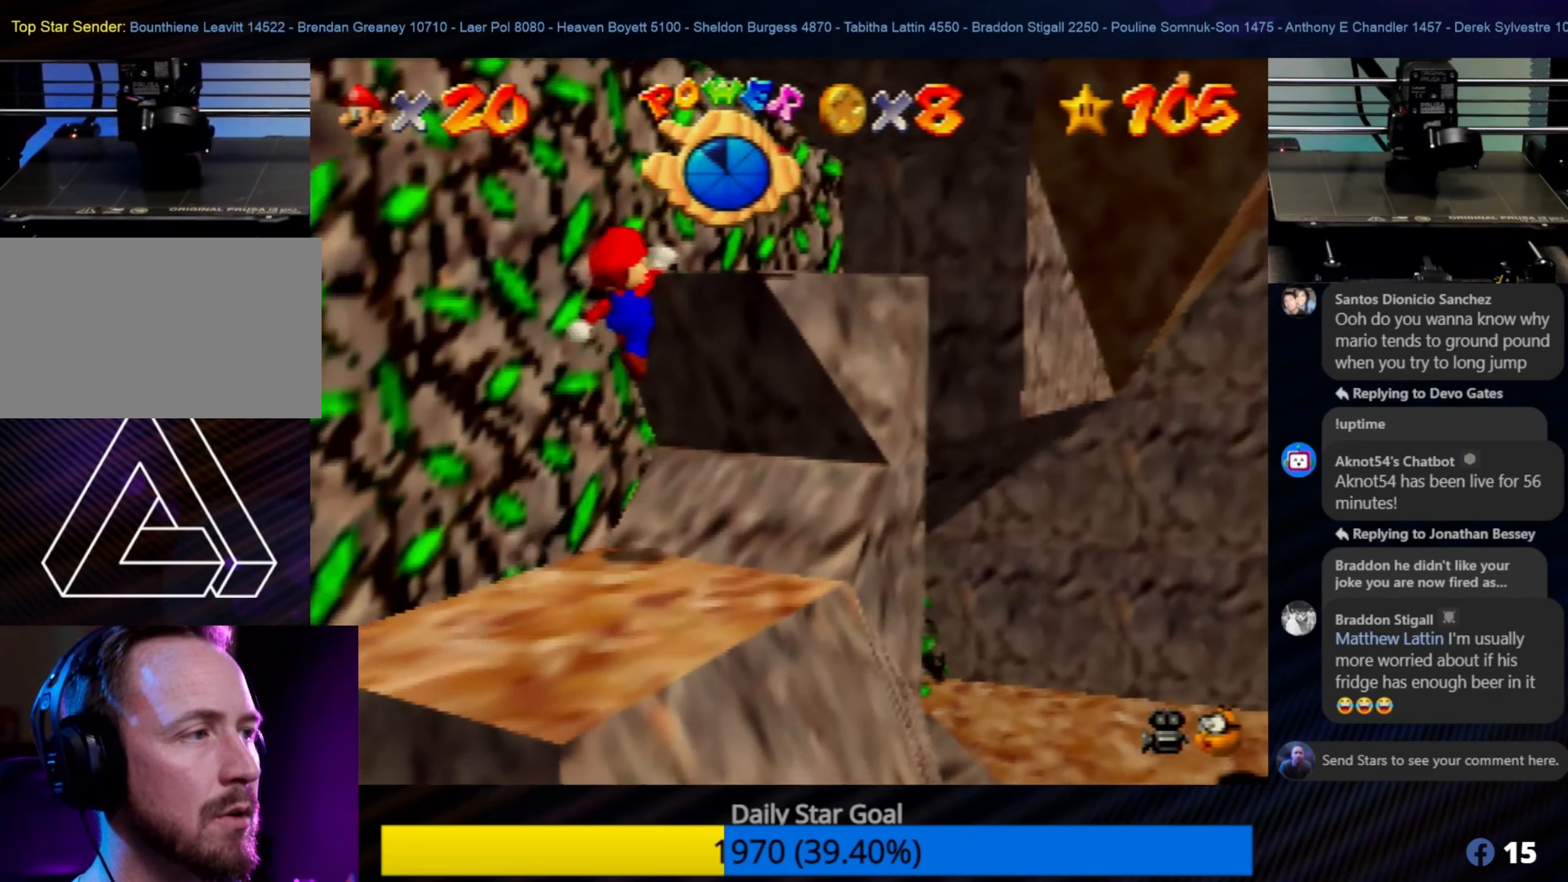
{"buttons": ["A"], "left_stick": "up", "events": [[333, "left_stick", "up"]]}
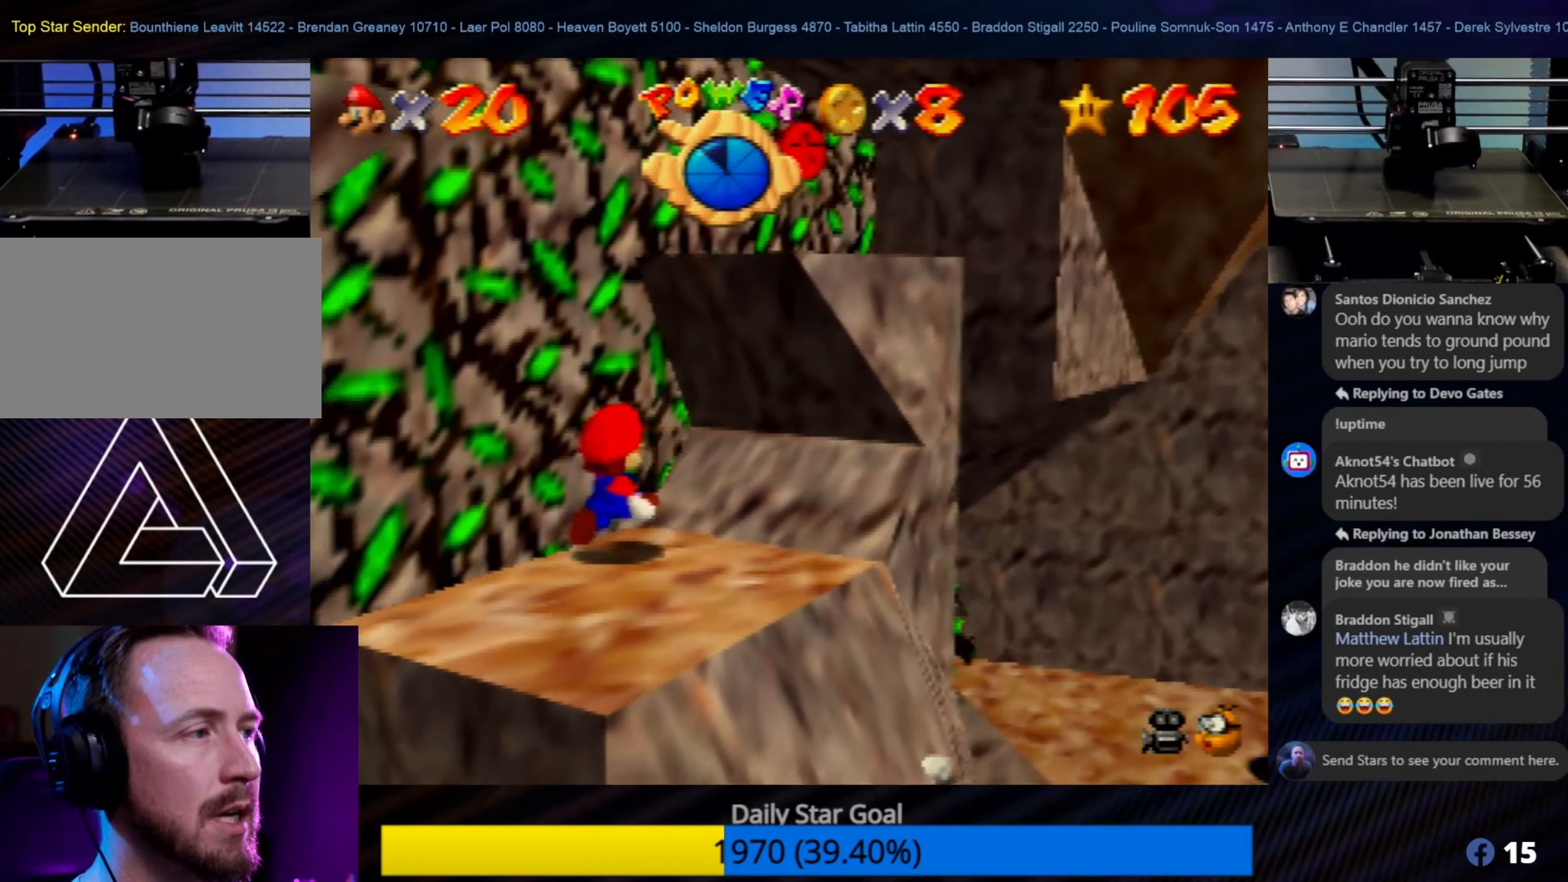
{"buttons": ["A"], "left_stick": "up-right", "events": [[33, "A", "up"], [116, "A", "down"], [183, "left_stick", "up-right"]]}
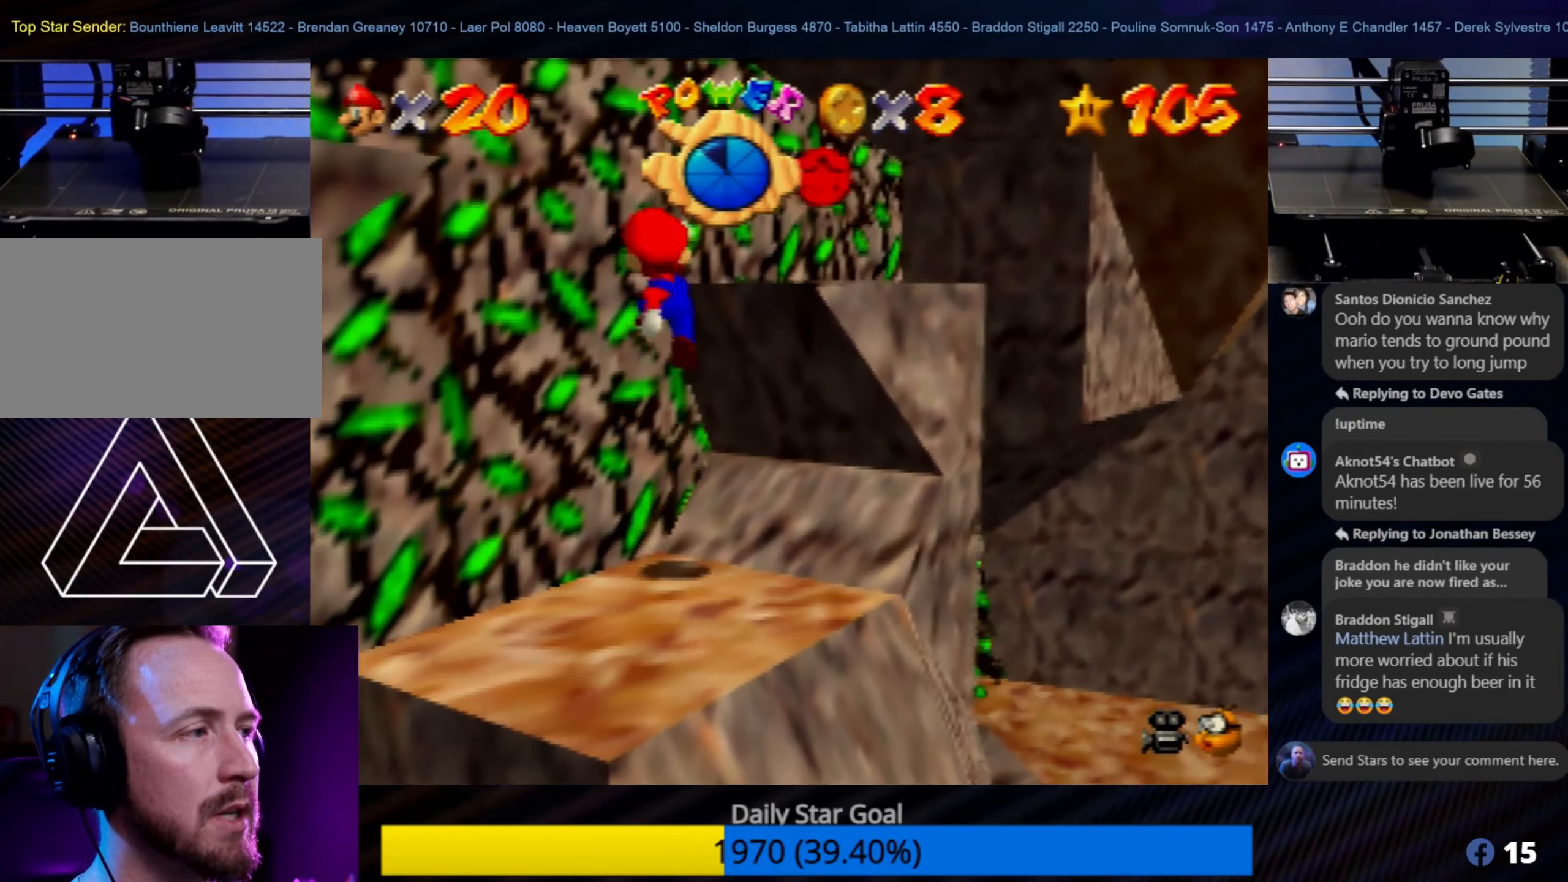
{"buttons": [], "left_stick": "center", "events": [[333, "A", "up"], [350, "left_stick", "center"]]}
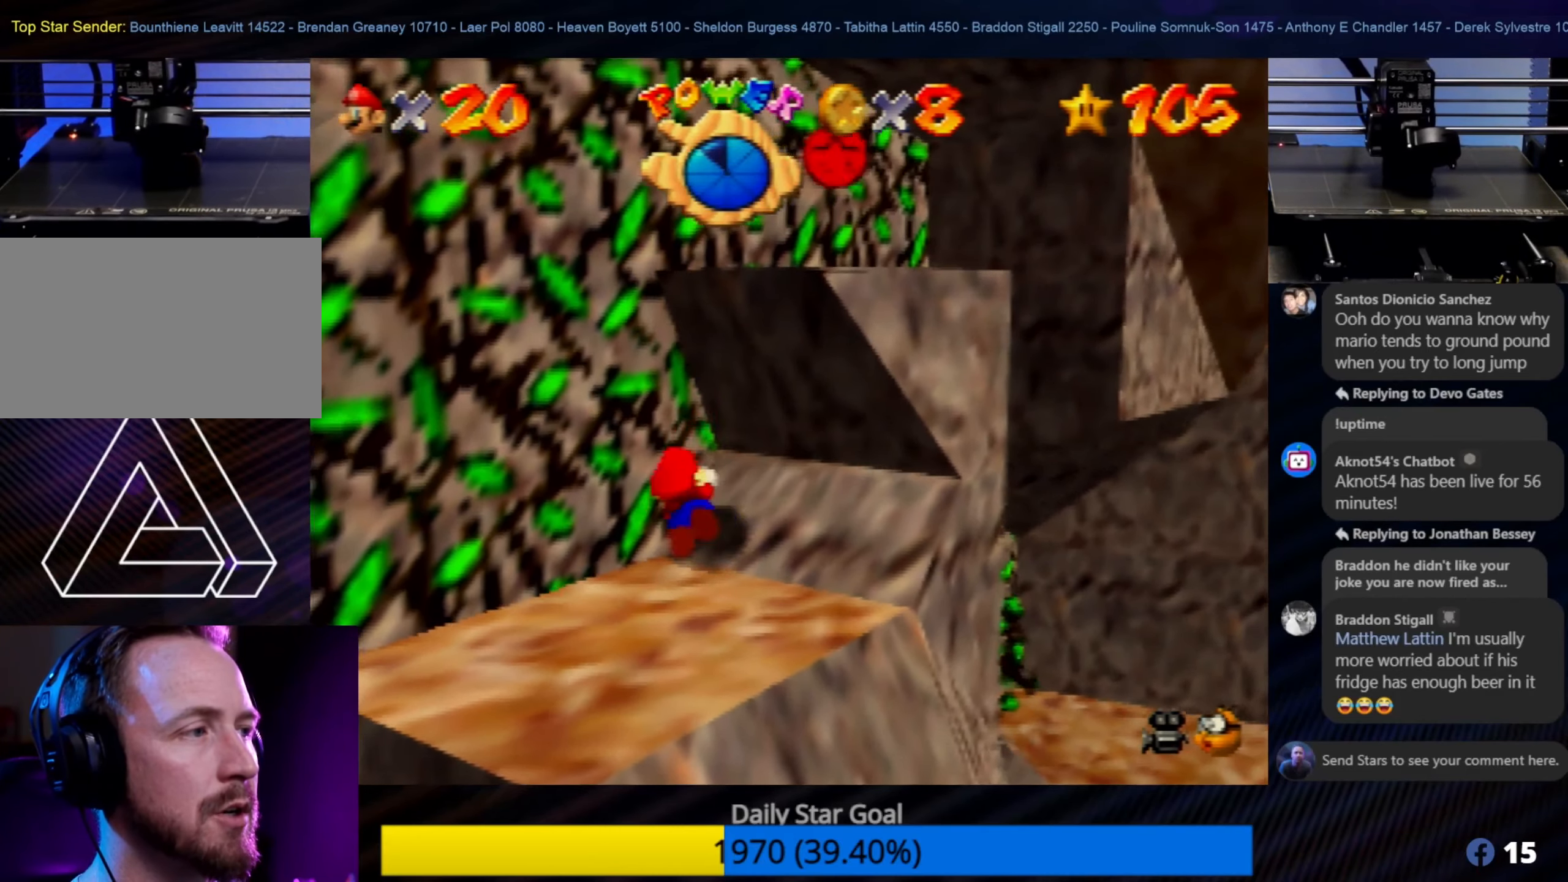
{"buttons": [], "left_stick": "center", "events": [[266, "left_stick", "down-left"], [400, "left_stick", "center"]]}
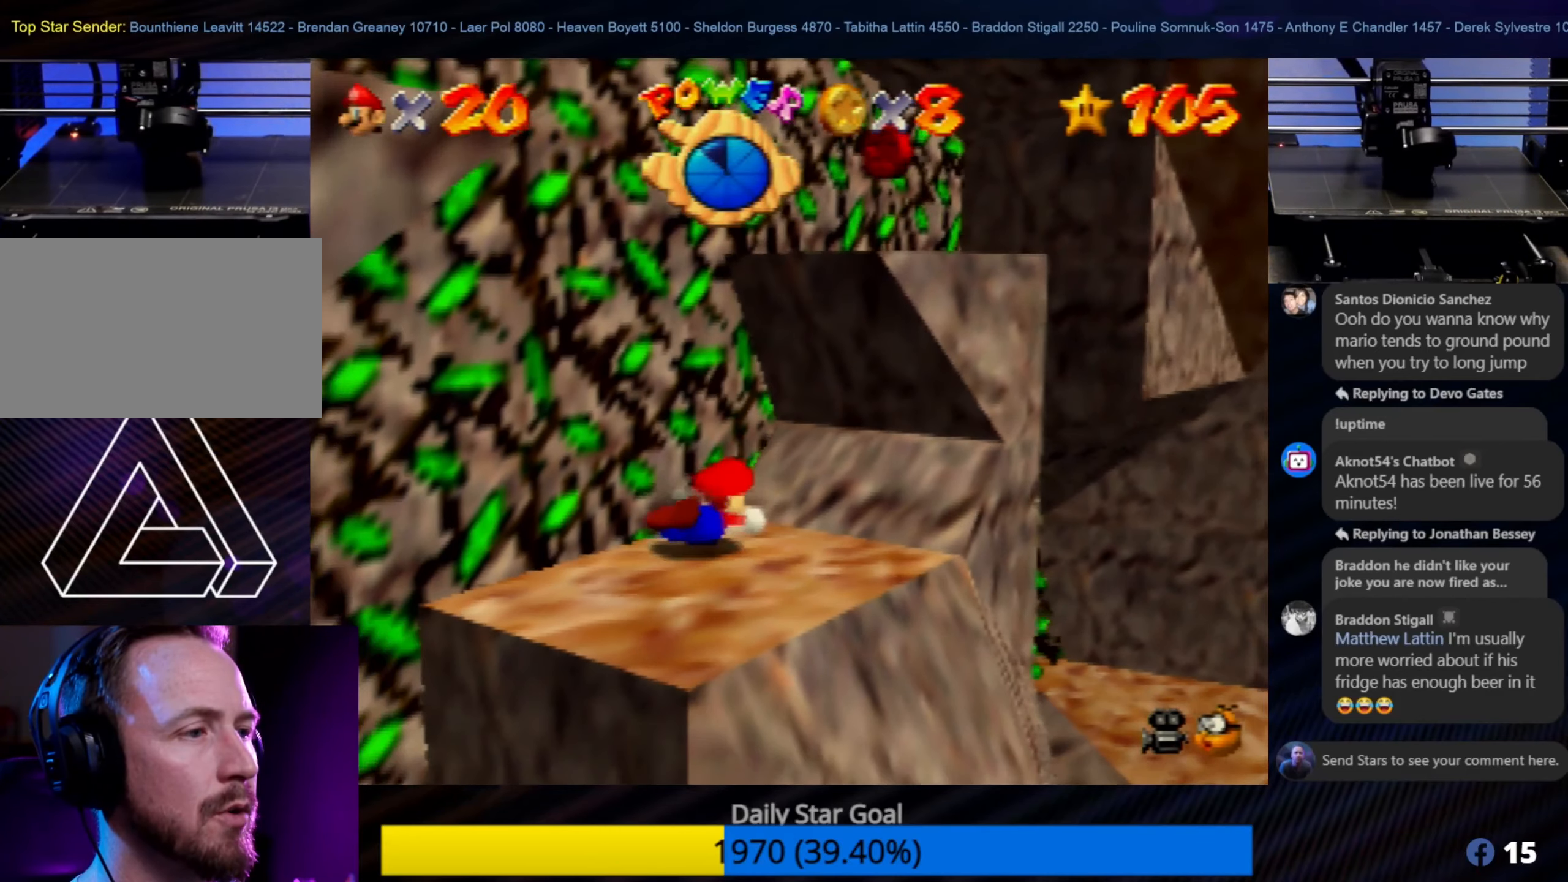
{"buttons": [], "left_stick": "center", "events": [[166, "left_stick", "down-left"], [300, "left_stick", "center"]]}
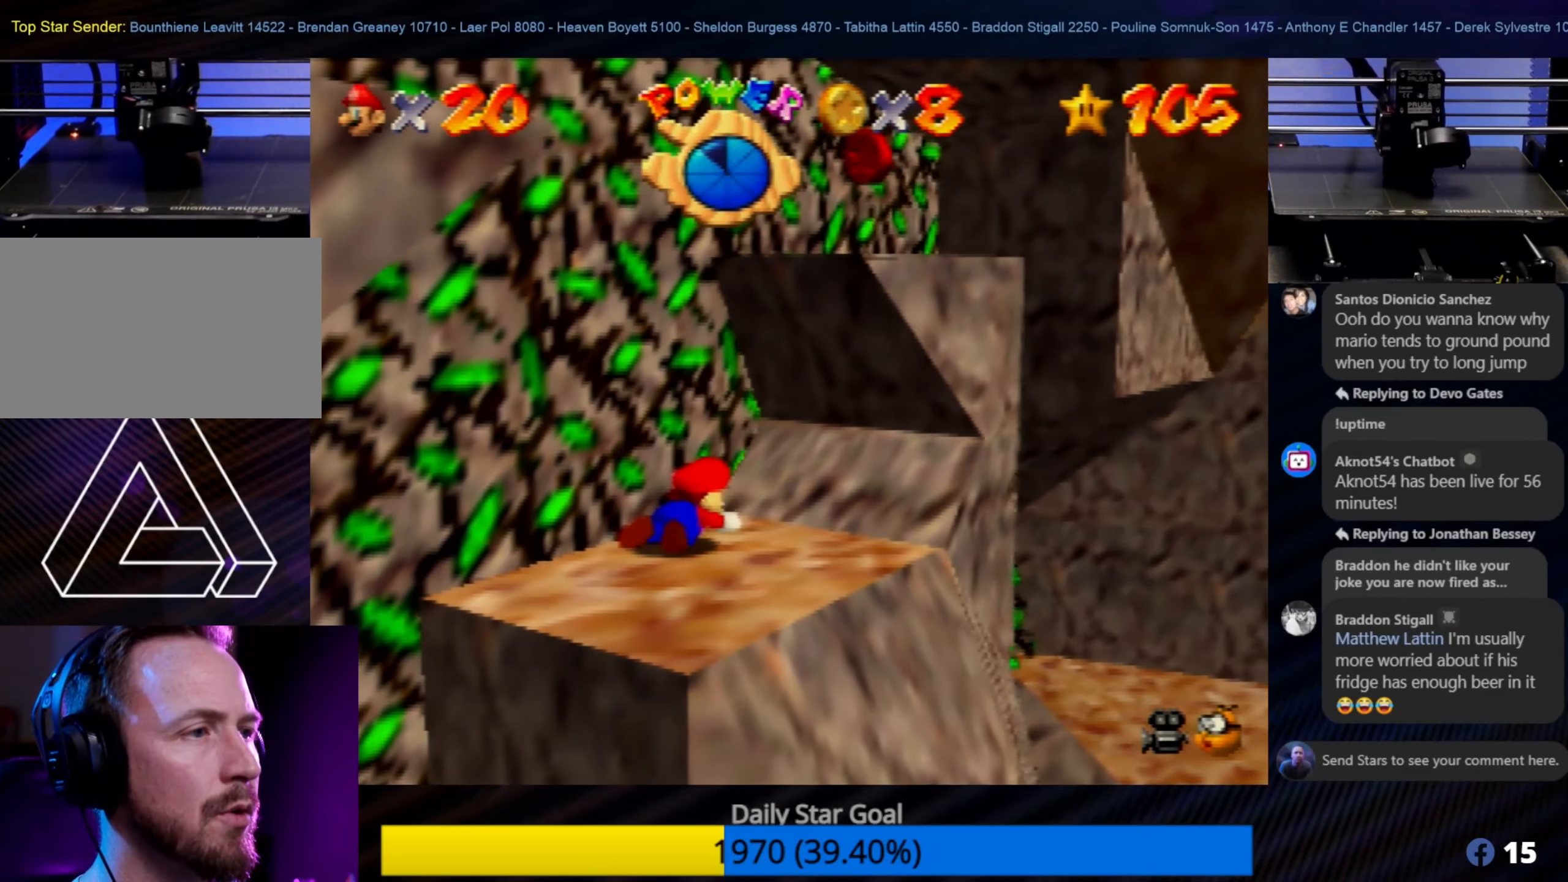
{"buttons": [], "left_stick": "center", "events": []}
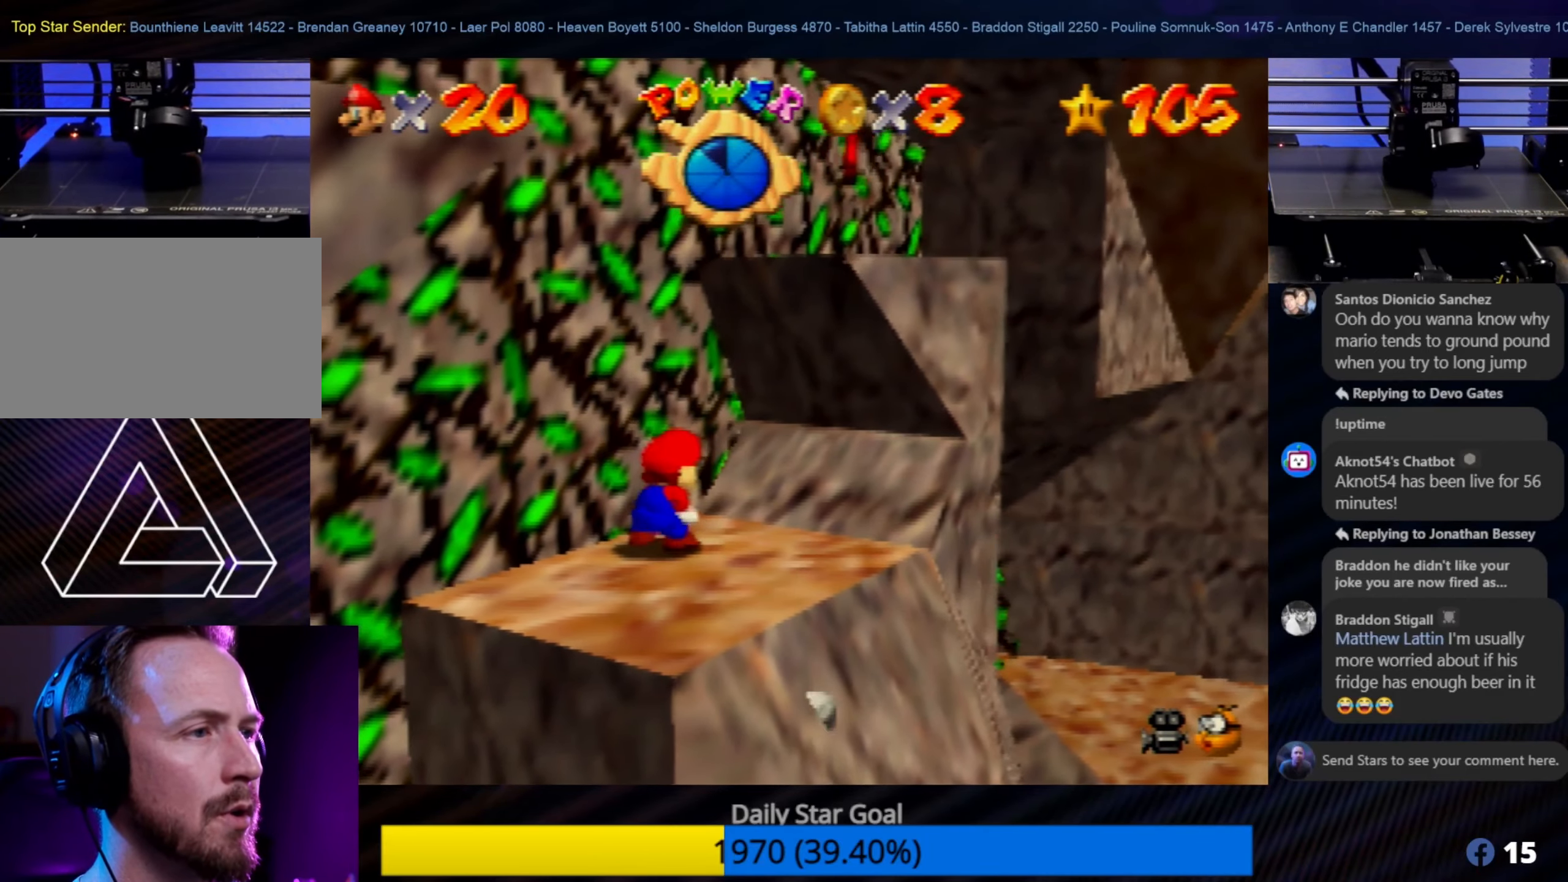
{"buttons": ["Z"], "left_stick": "center", "events": [[166, "left_stick", "down-left"], [266, "left_stick", "center"], [466, "Z", "down"]]}
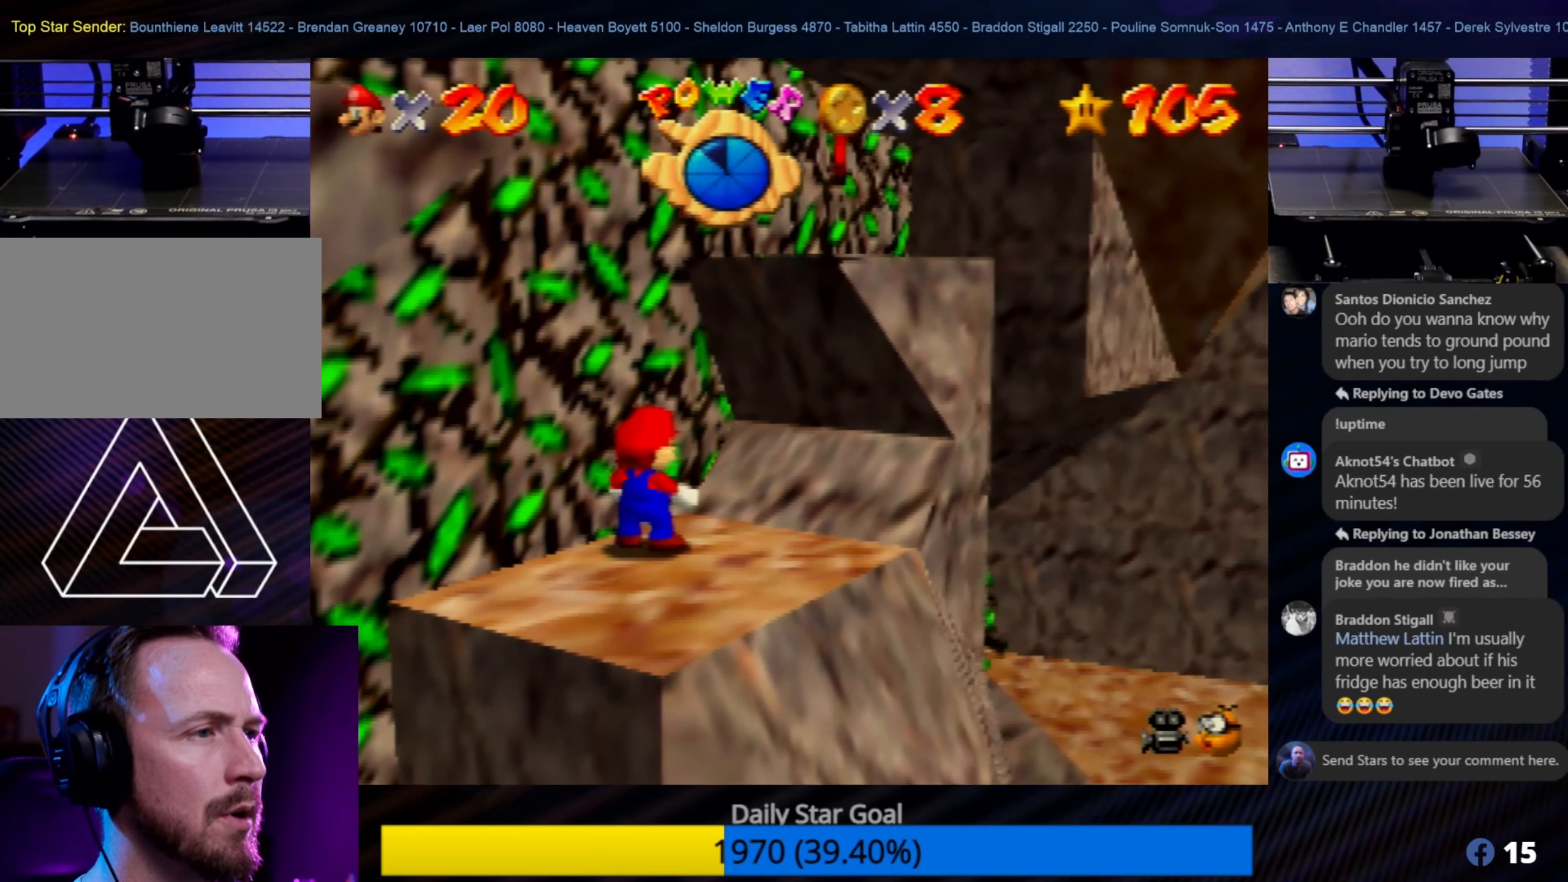
{"buttons": [], "left_stick": "center", "events": [[316, "Z", "up"]]}
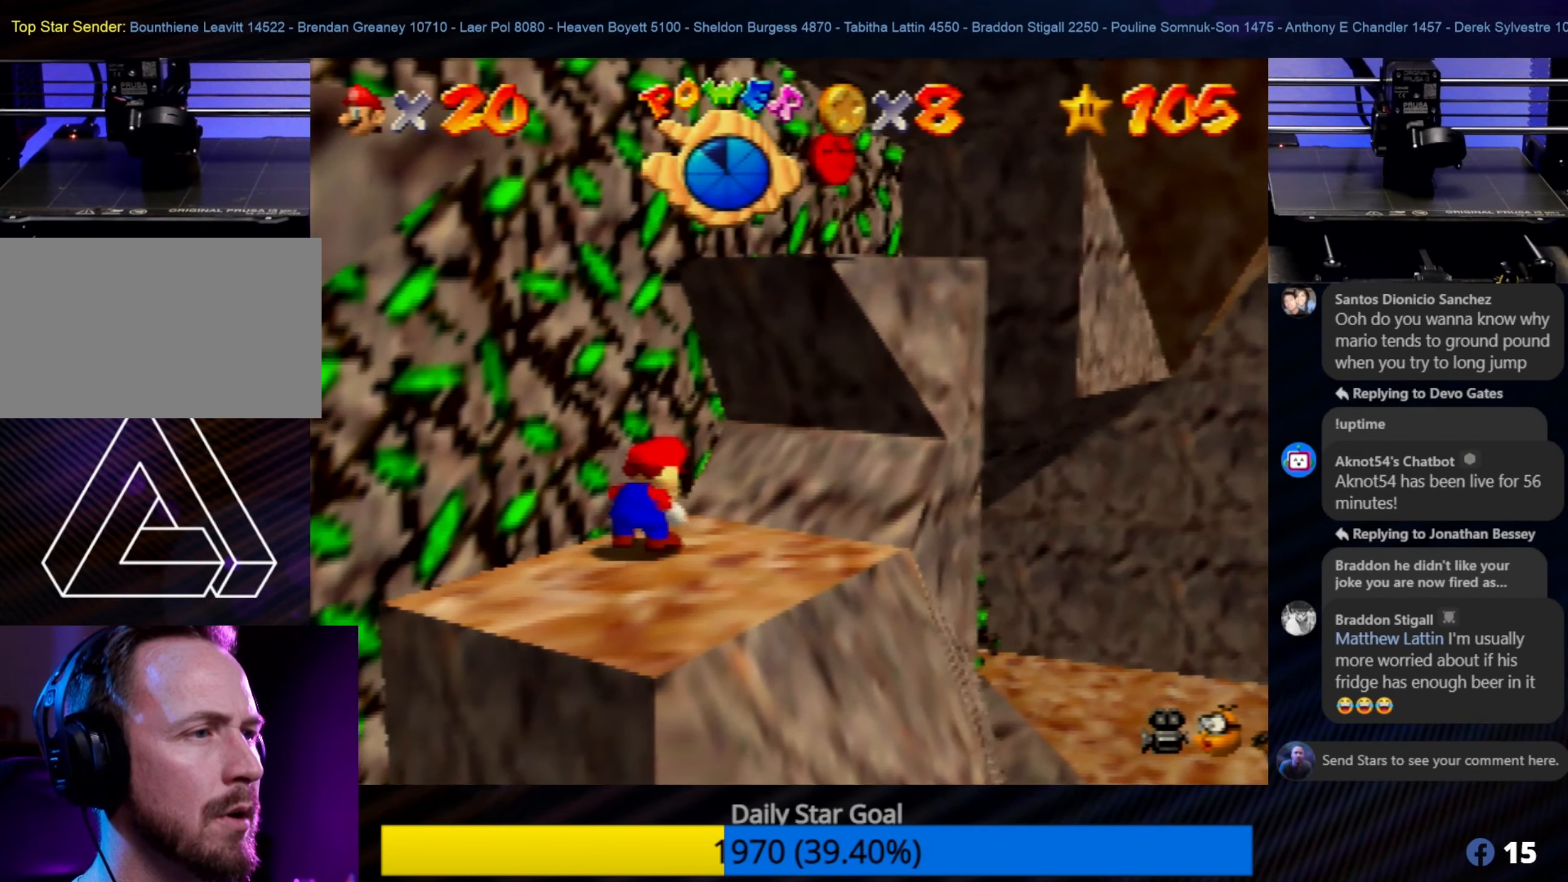
{"buttons": [], "left_stick": "center", "events": [[200, "left_stick", "down-left"], [300, "left_stick", "center"]]}
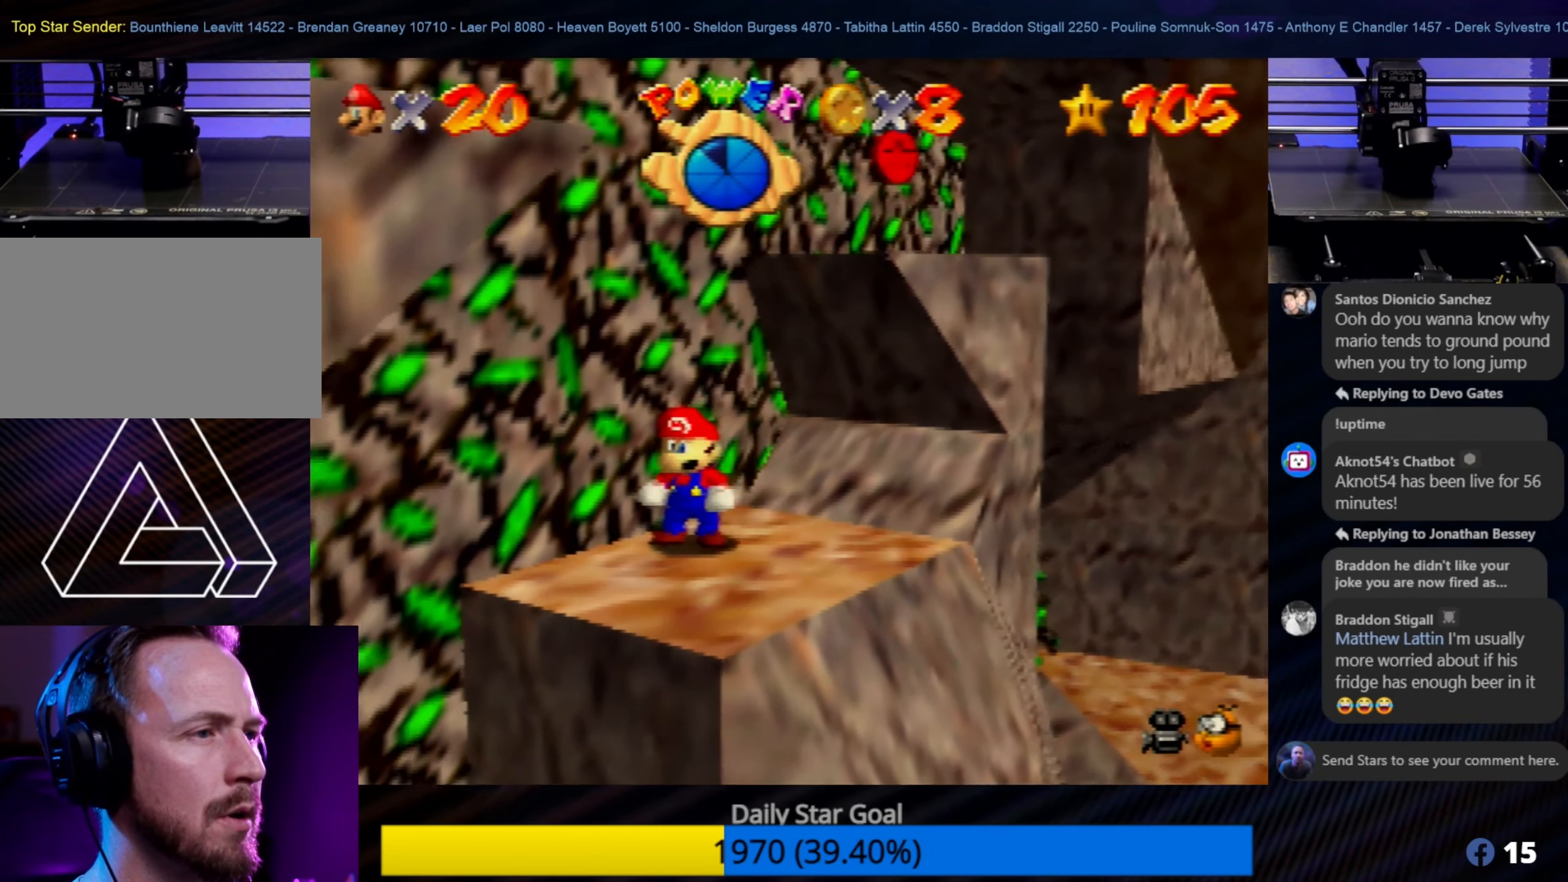
{"buttons": ["A"], "left_stick": "up-right", "events": [[66, "Z", "down"], [283, "A", "down"], [400, "Z", "up"], [400, "left_stick", "up"], [466, "left_stick", "up-right"]]}
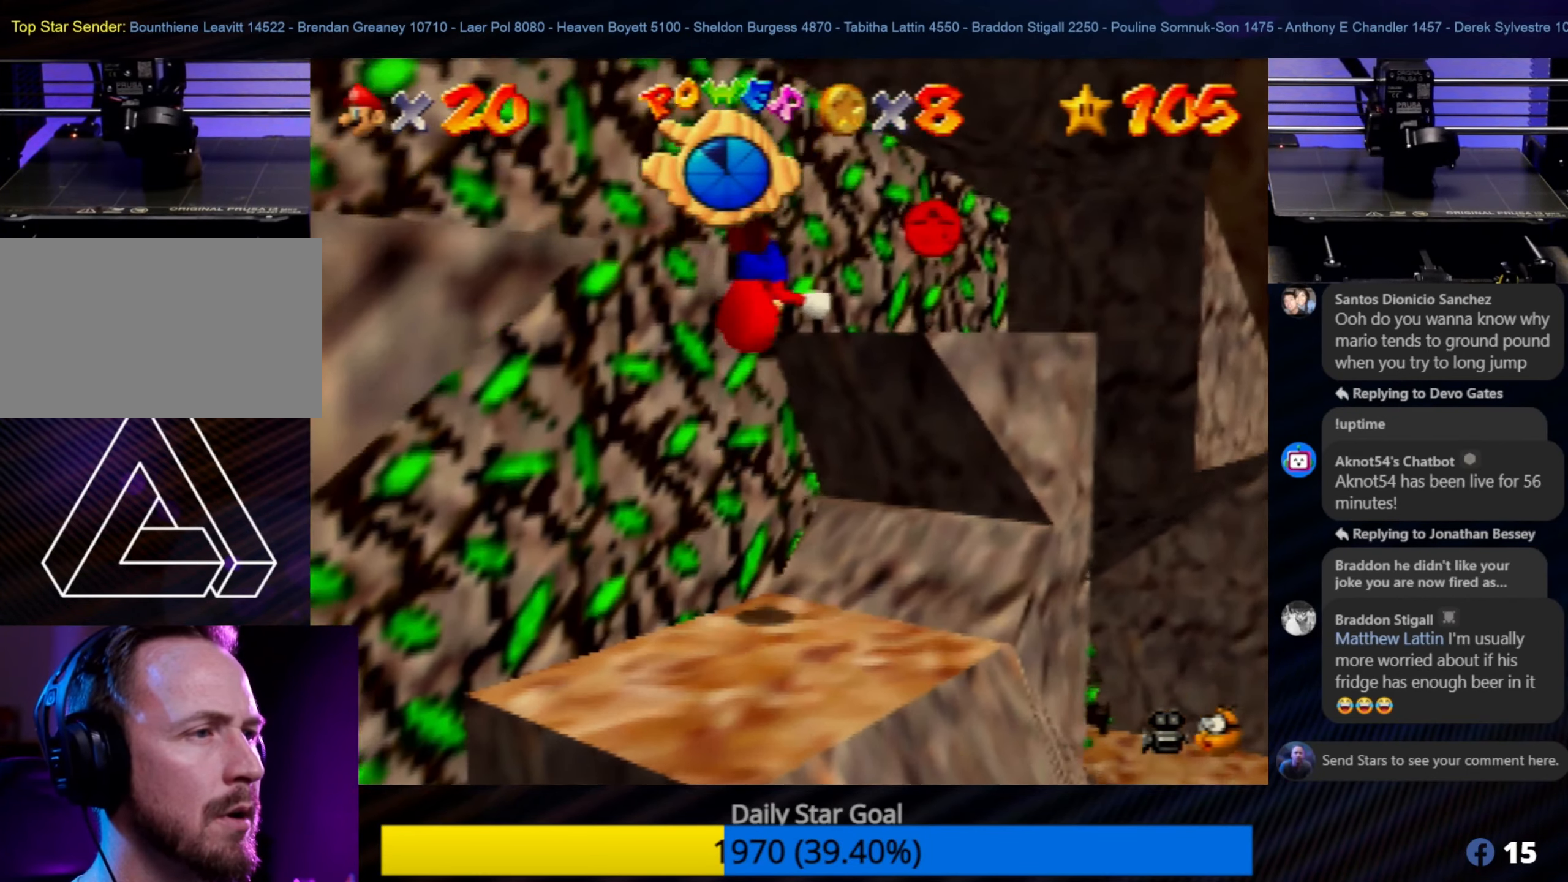
{"buttons": [], "left_stick": "down-left", "events": [[233, "left_stick", "center"], [283, "A", "up"], [366, "left_stick", "down-left"]]}
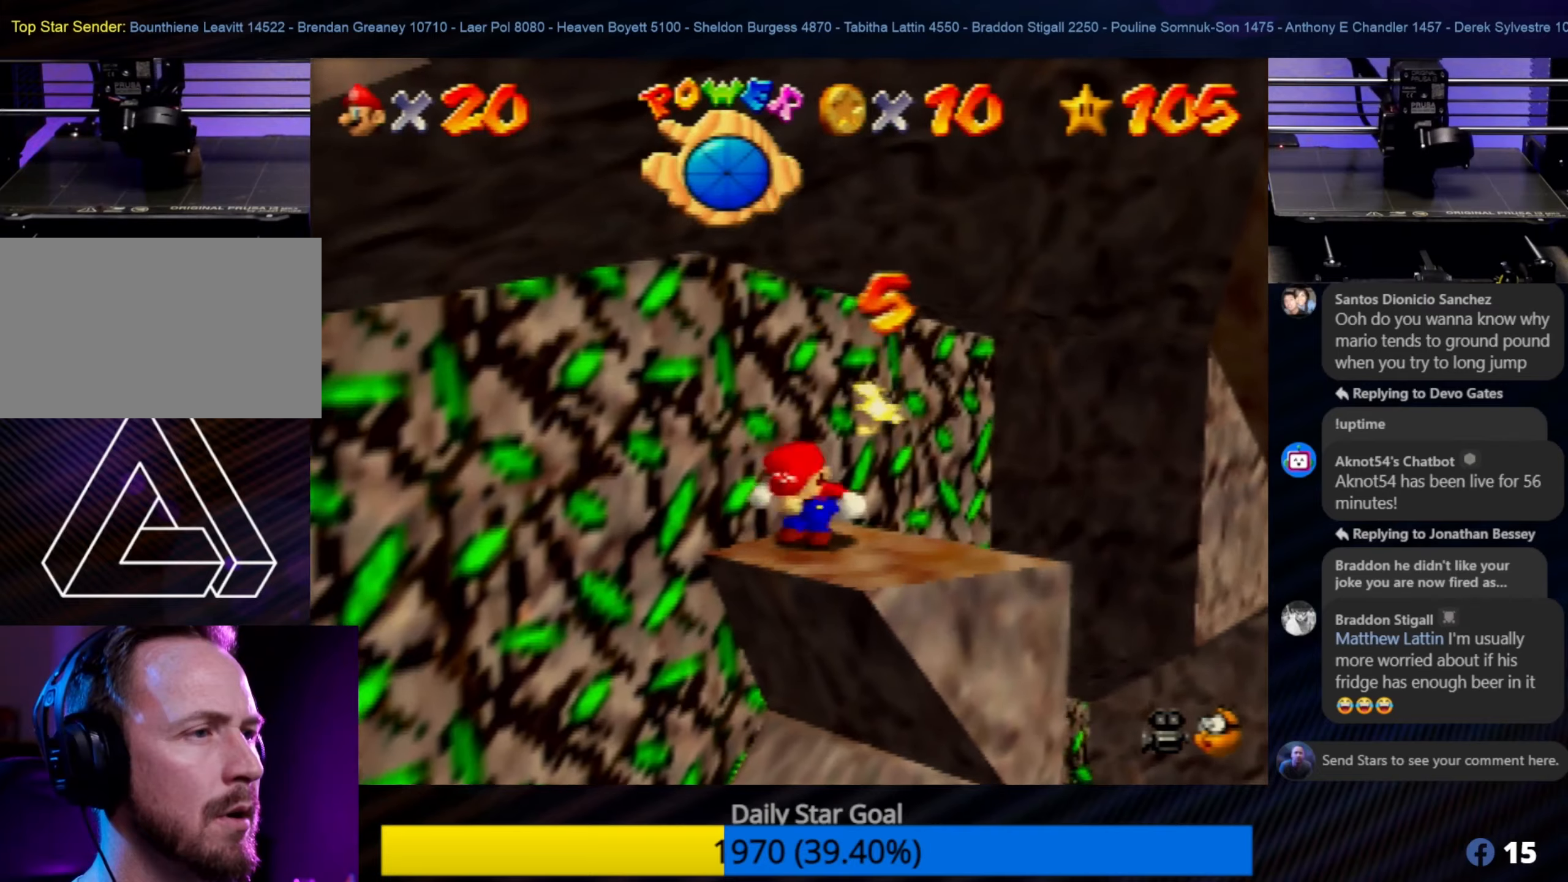
{"buttons": ["C_RIGHT"], "left_stick": "center", "events": [[67, "left_stick", "center"], [483, "C_RIGHT", "down"]]}
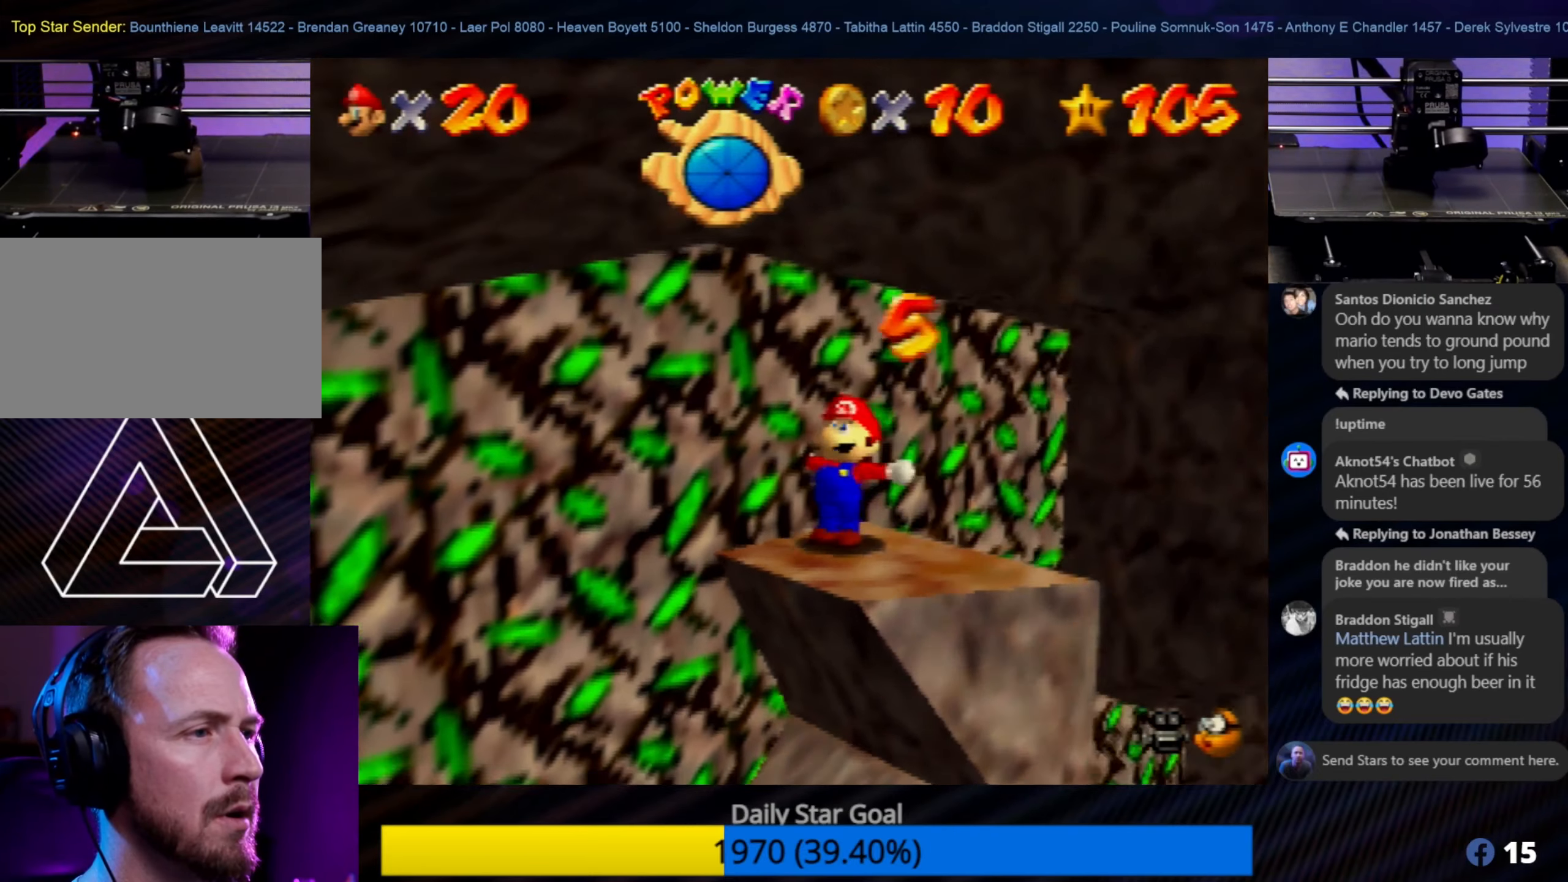
{"buttons": [], "left_stick": "left", "events": [[100, "C_RIGHT", "up"], [333, "left_stick", "left"]]}
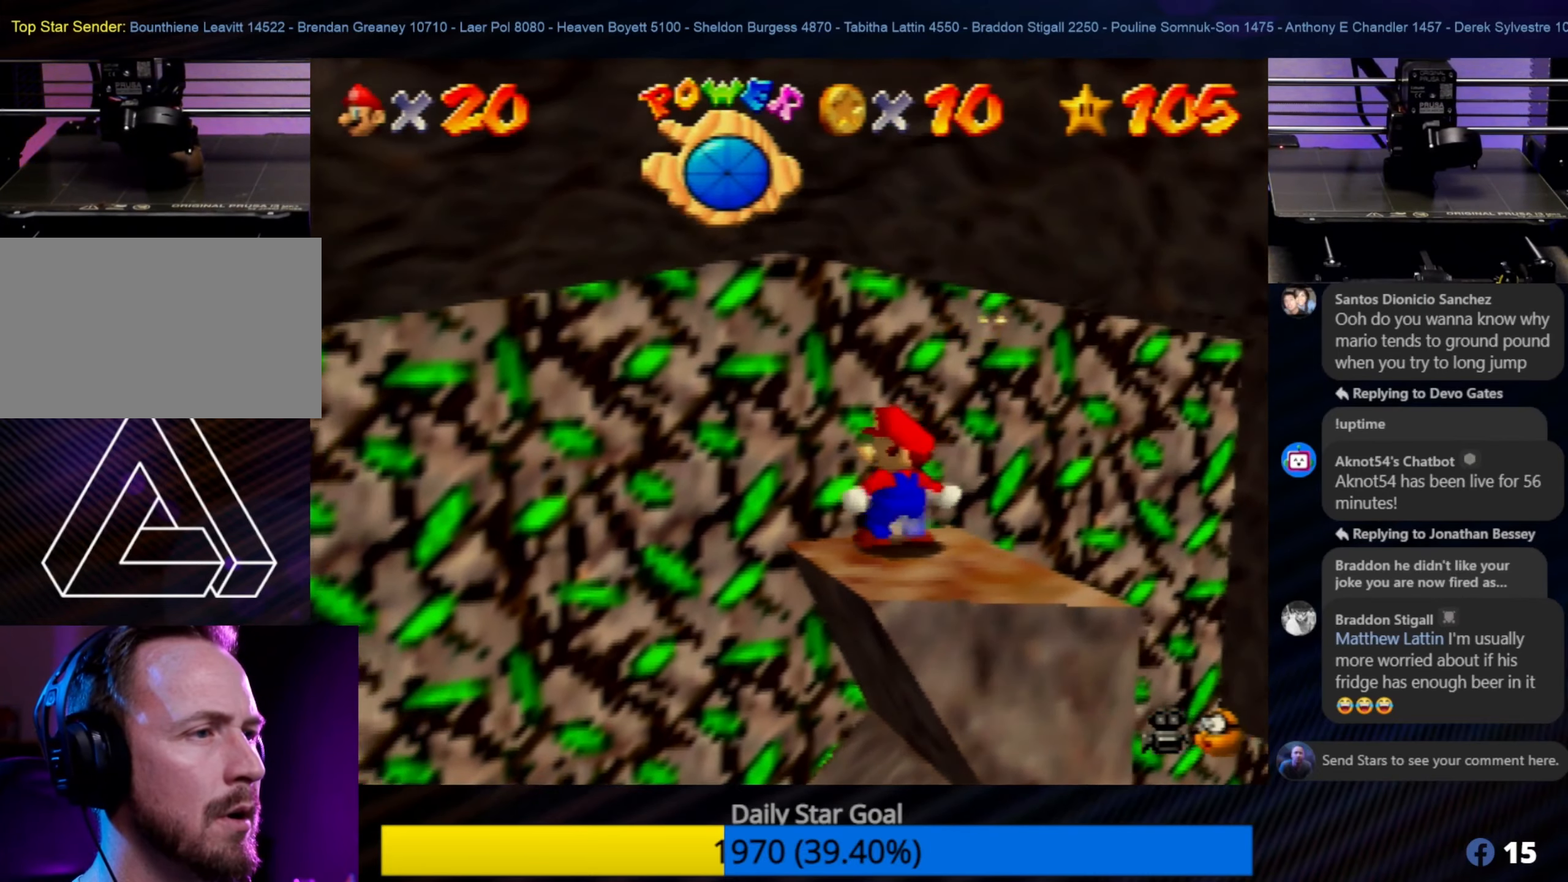
{"buttons": [], "left_stick": "left", "events": [[33, "left_stick", "center"], [367, "left_stick", "left"]]}
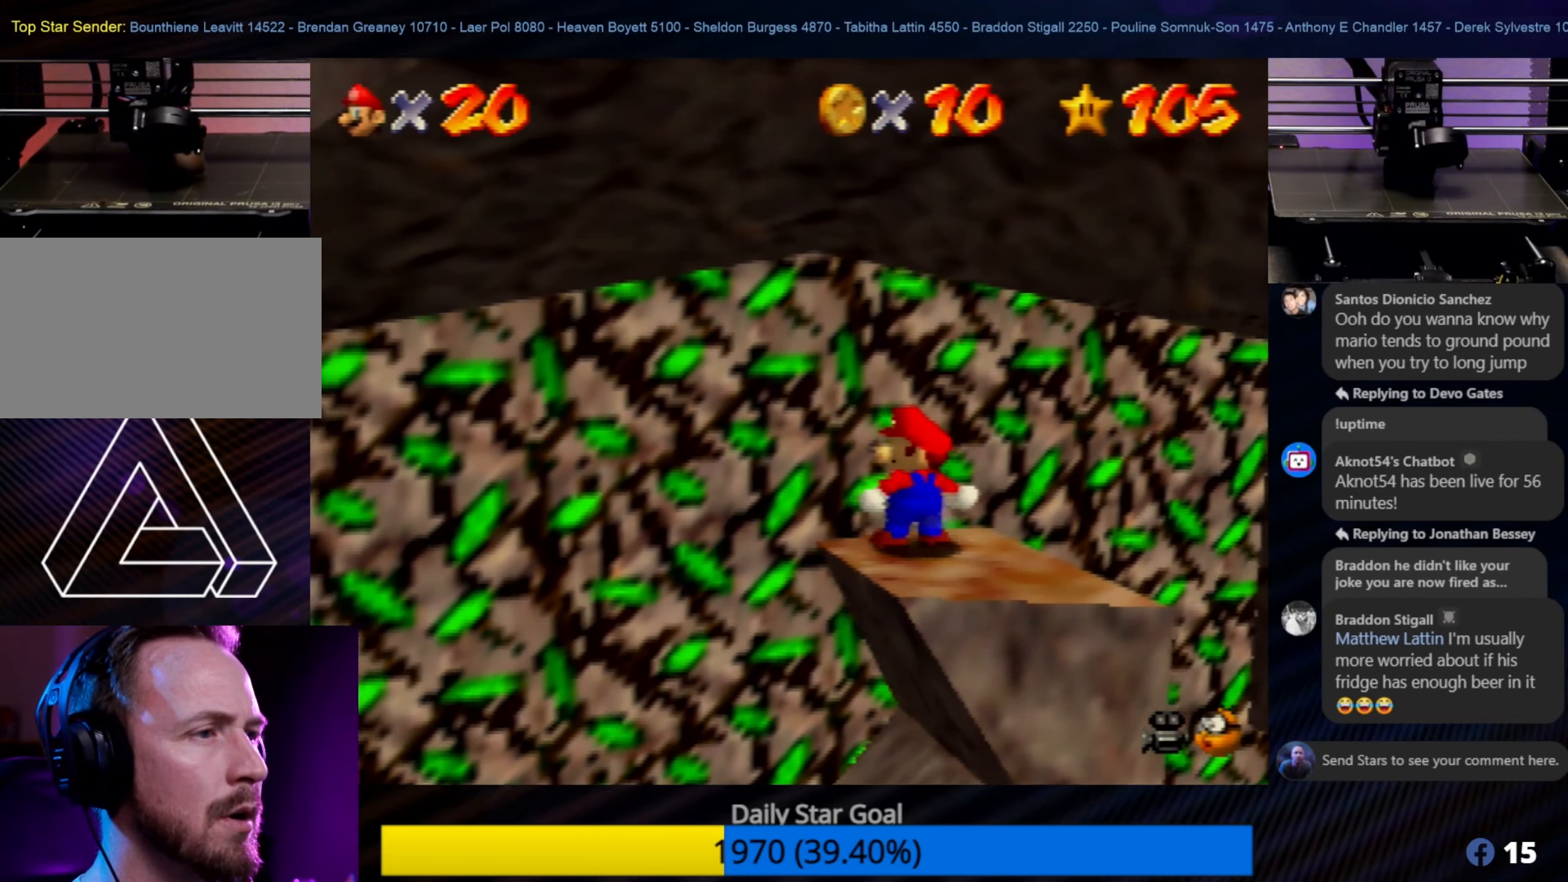
{"buttons": [], "left_stick": "center", "events": [[133, "left_stick", "center"]]}
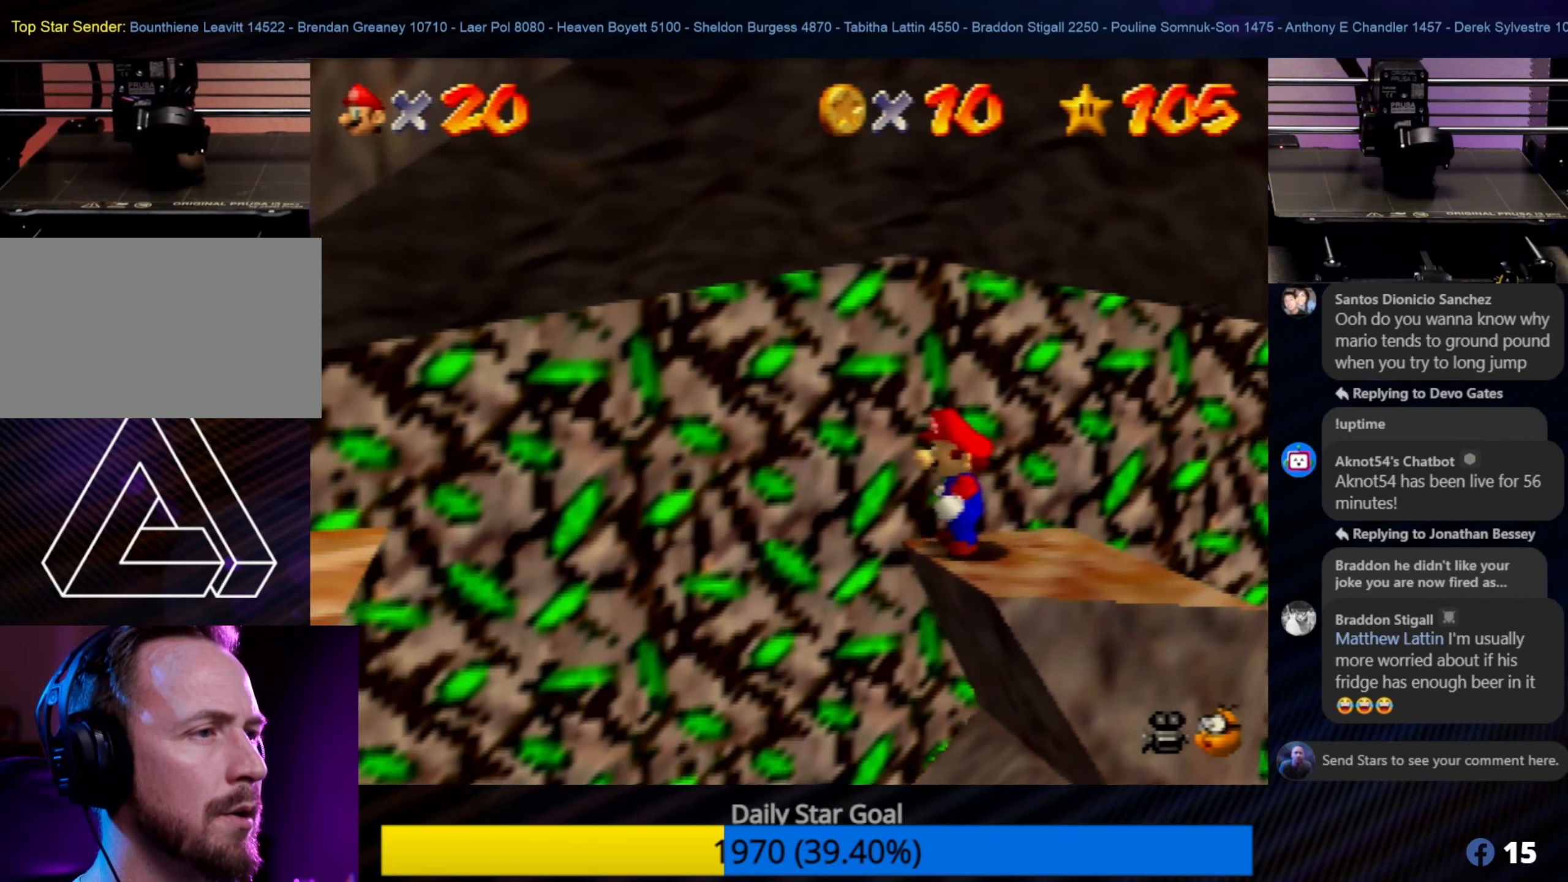
{"buttons": [], "left_stick": "center", "events": [[50, "left_stick", "left"], [333, "left_stick", "center"]]}